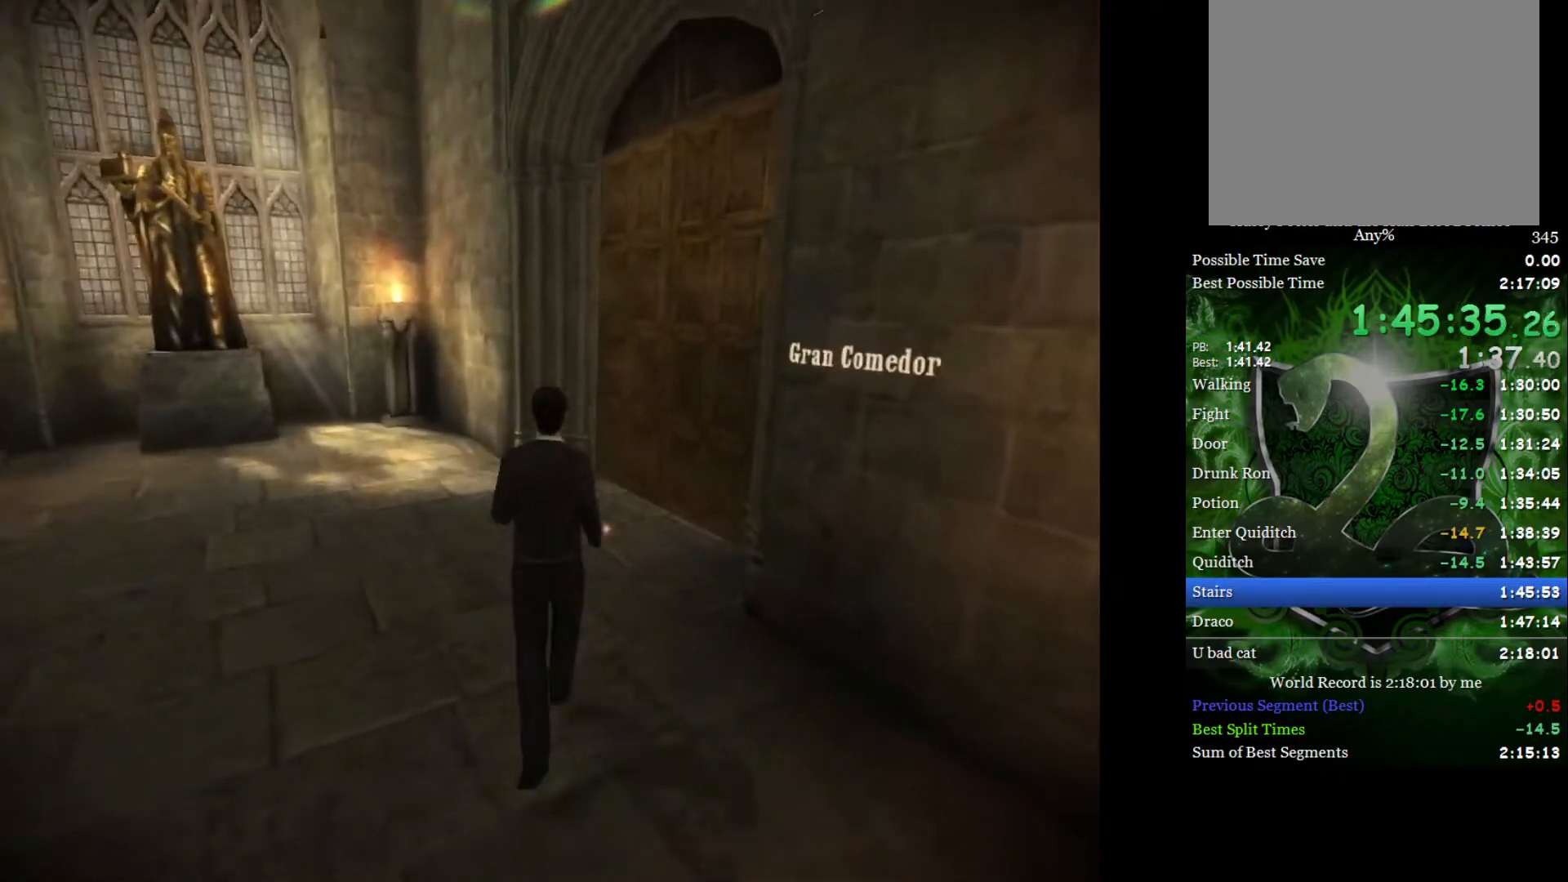
Gameplay with a controller (Xbox layout); each line is a JSON object with the inputs held at the frame after it. "events" lists button and stick changes between this image and that frame as [ms after this image, input, new state], when the widget could be followed in between.
{"buttons": ["L2", "R2"], "left_stick": "up", "right_stick": "center", "events": [[283, "right_stick", "center"]]}
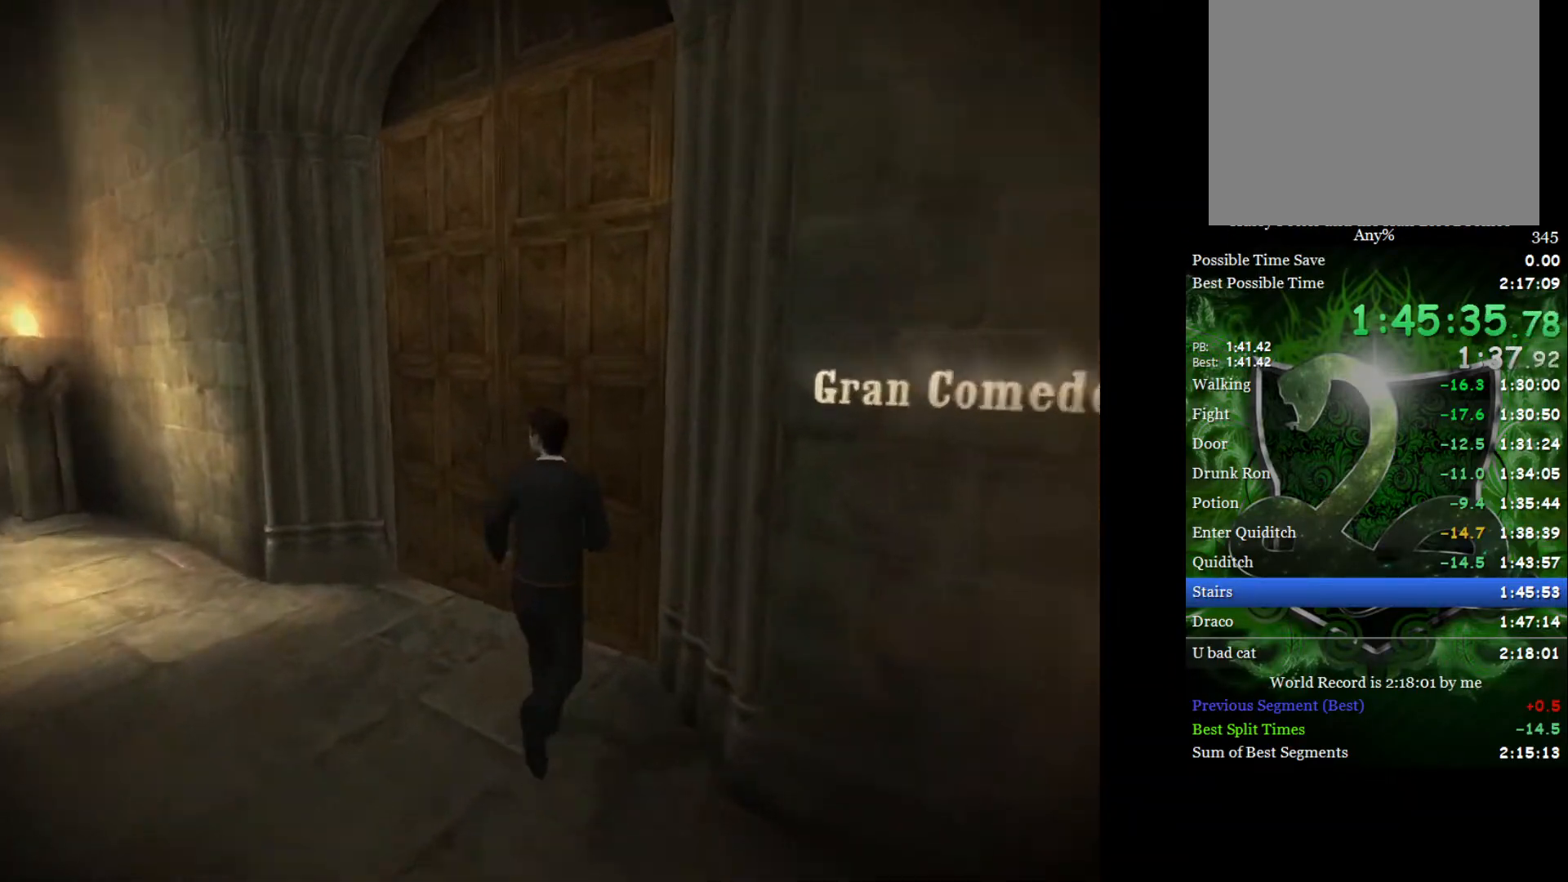
{"buttons": ["L2", "R2"], "left_stick": "up", "right_stick": "center", "events": []}
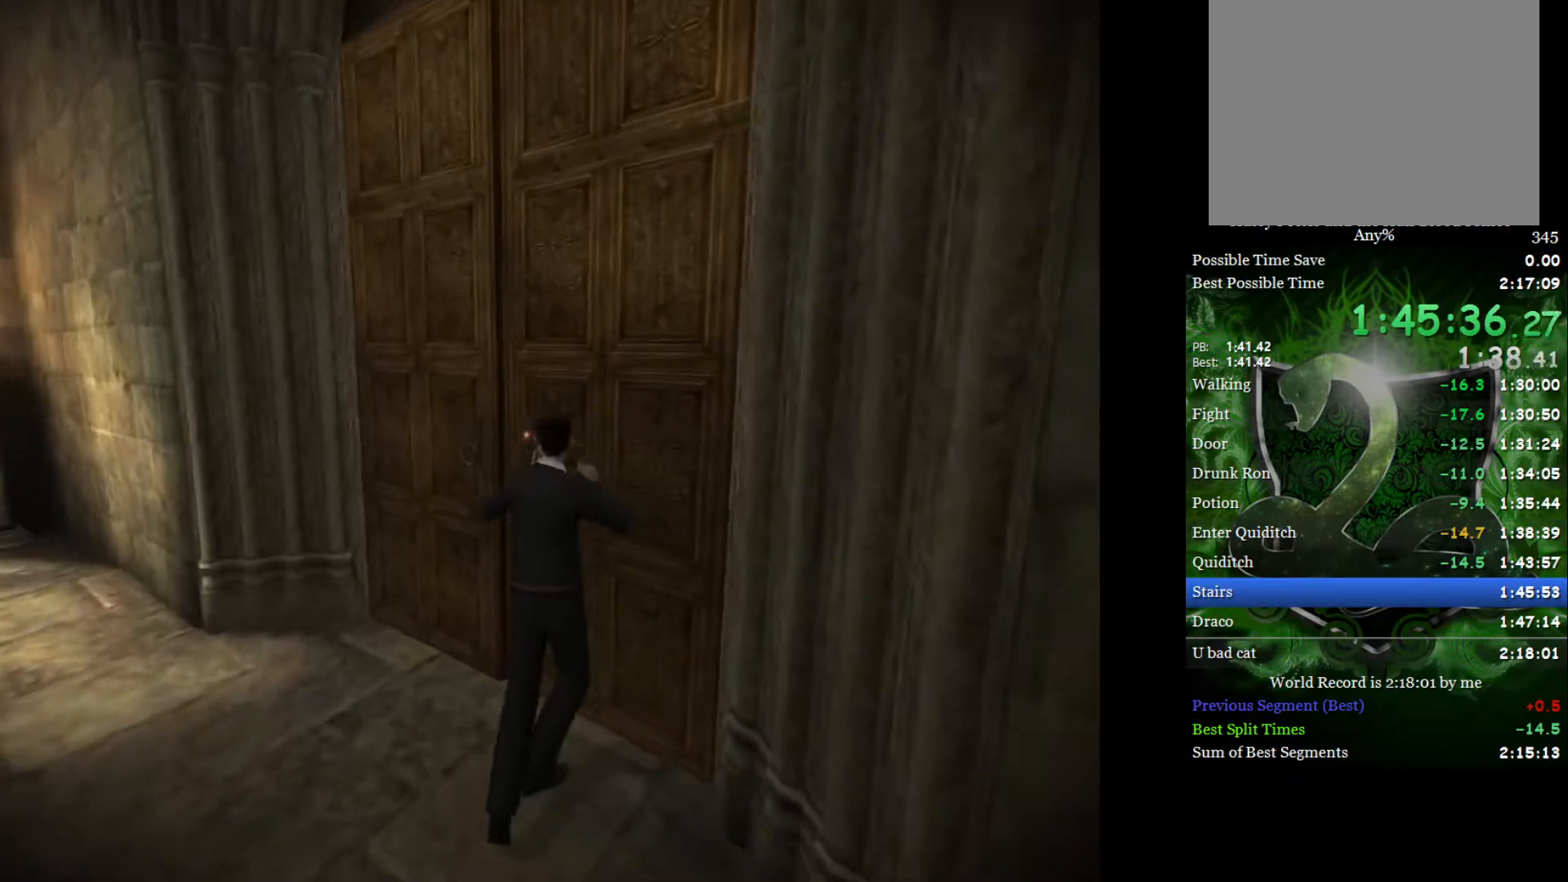
{"buttons": ["L2", "R2"], "left_stick": "up", "right_stick": "down-right", "events": [[283, "left_stick", "up-right"], [400, "right_stick", "down-right"], [450, "left_stick", "up"]]}
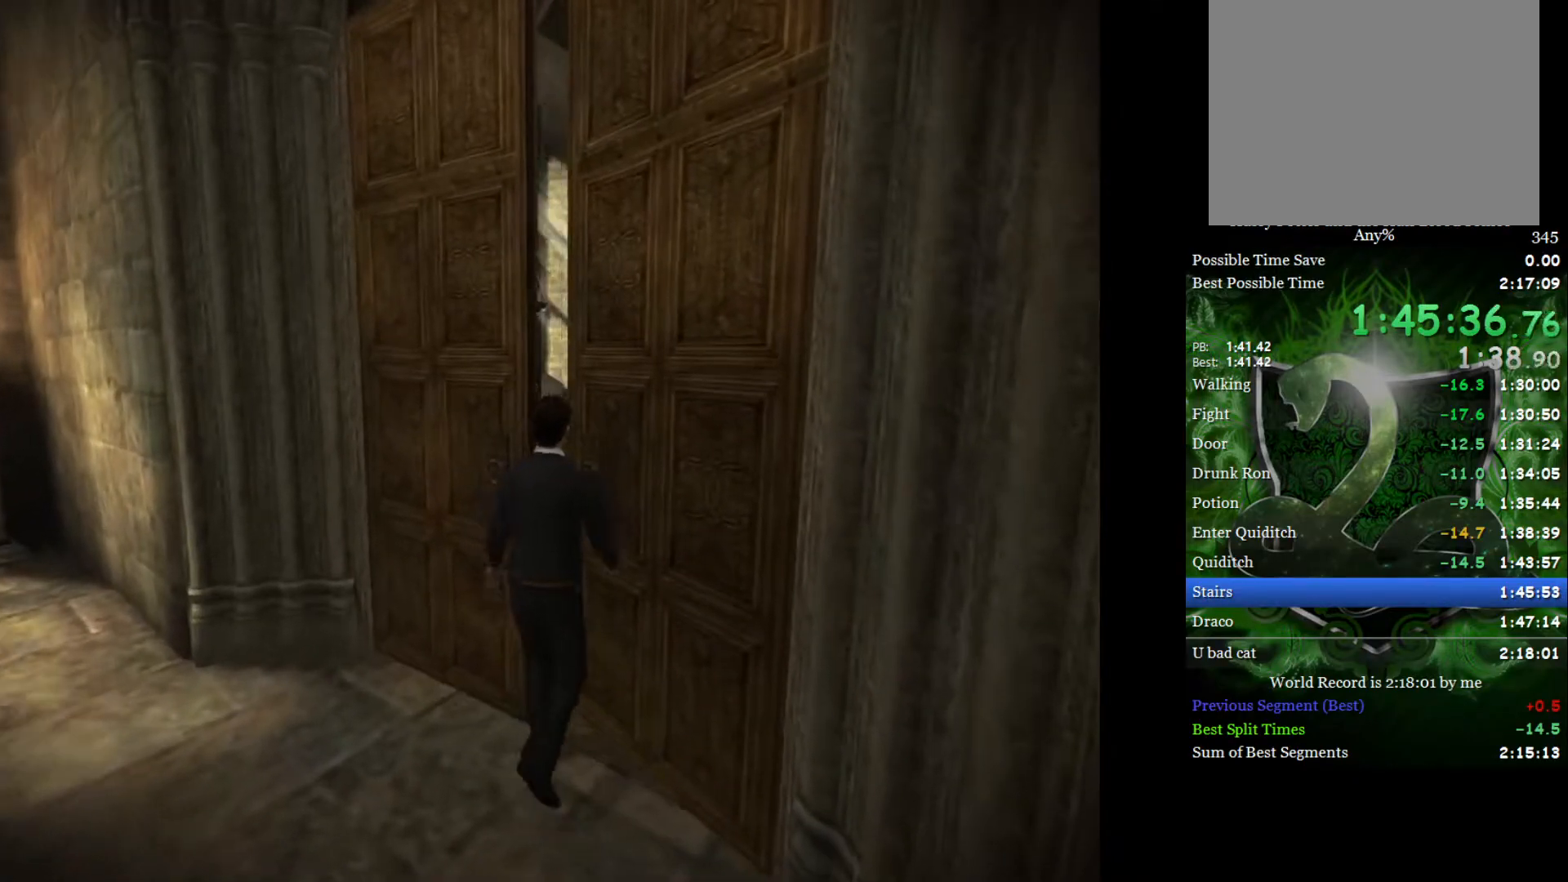
{"buttons": ["L2", "R2"], "left_stick": "up-right", "right_stick": "center", "events": [[17, "right_stick", "center"], [83, "left_stick", "up-right"], [150, "right_stick", "right"], [333, "right_stick", "center"]]}
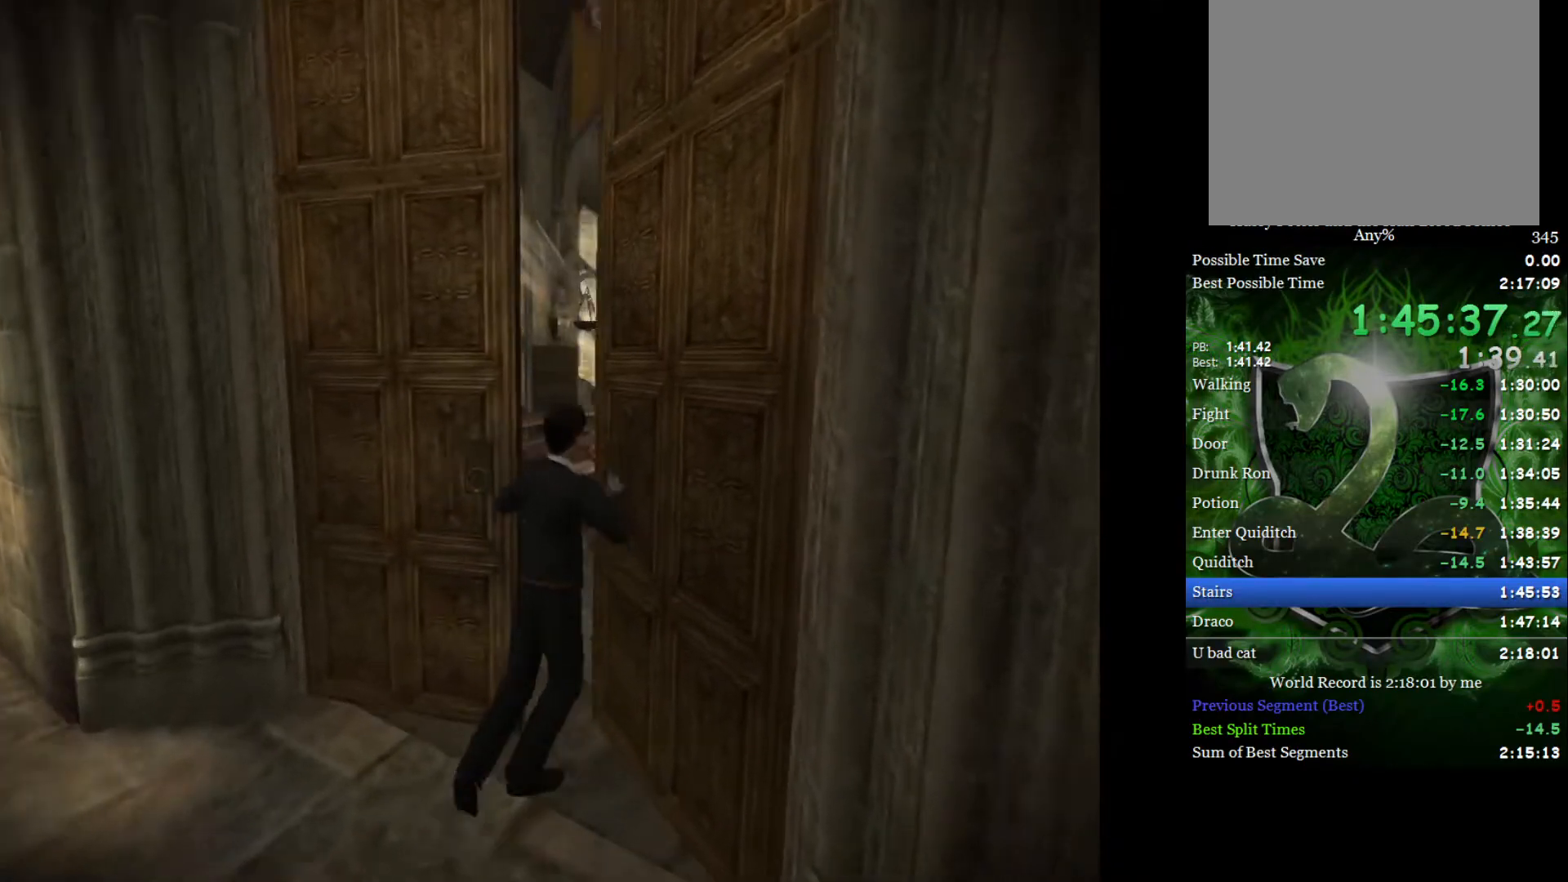
{"buttons": ["L2"], "left_stick": "up-right", "right_stick": "center", "events": [[217, "R2", "up"]]}
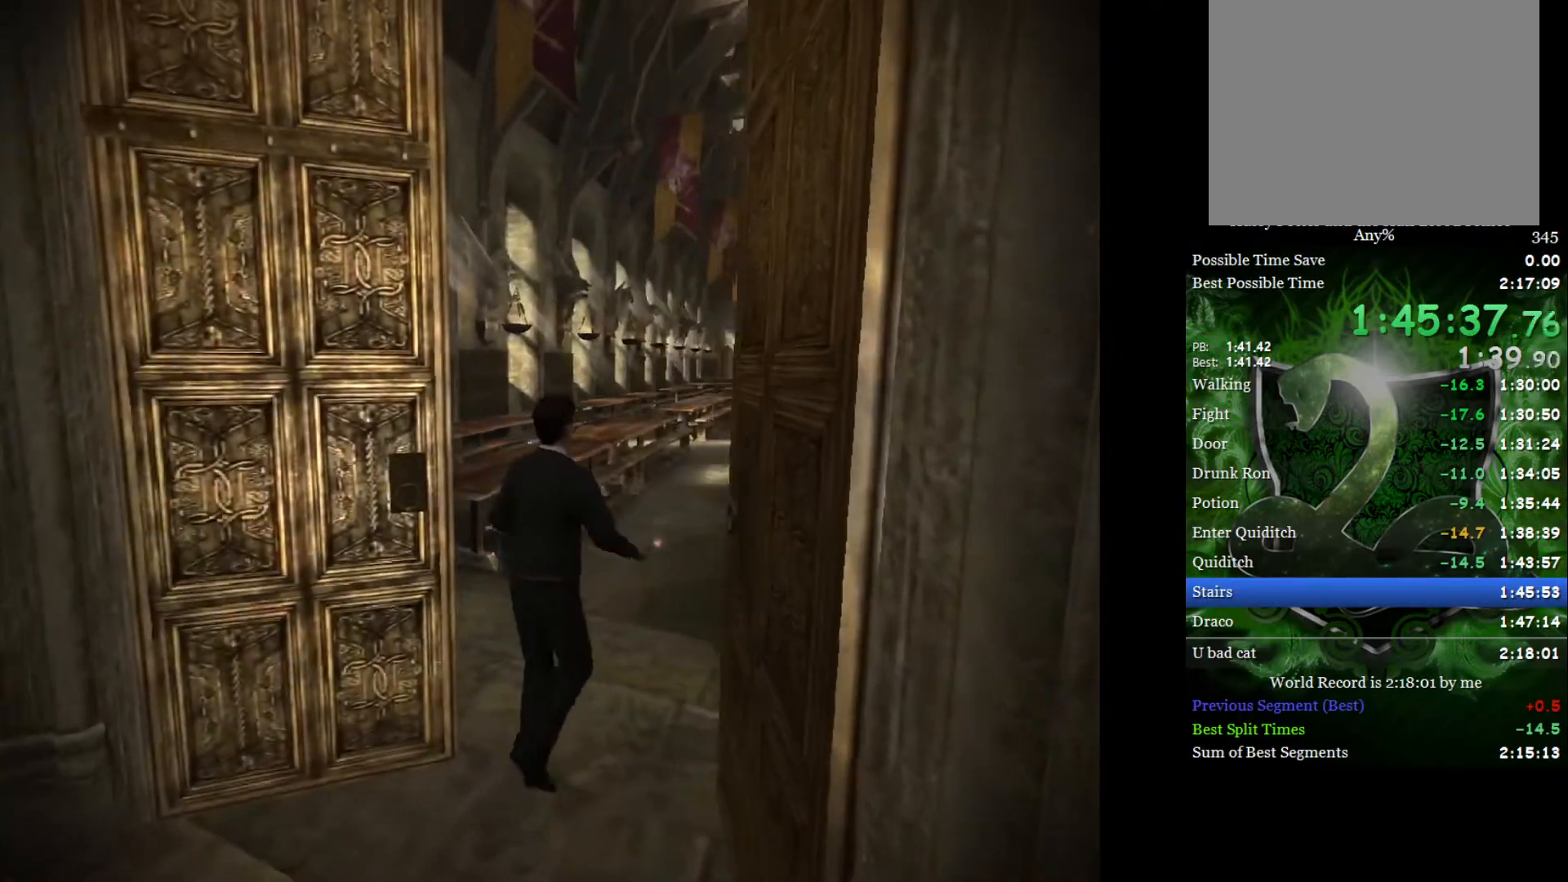
{"buttons": ["L2"], "left_stick": "up", "right_stick": "center", "events": [[450, "left_stick", "up"]]}
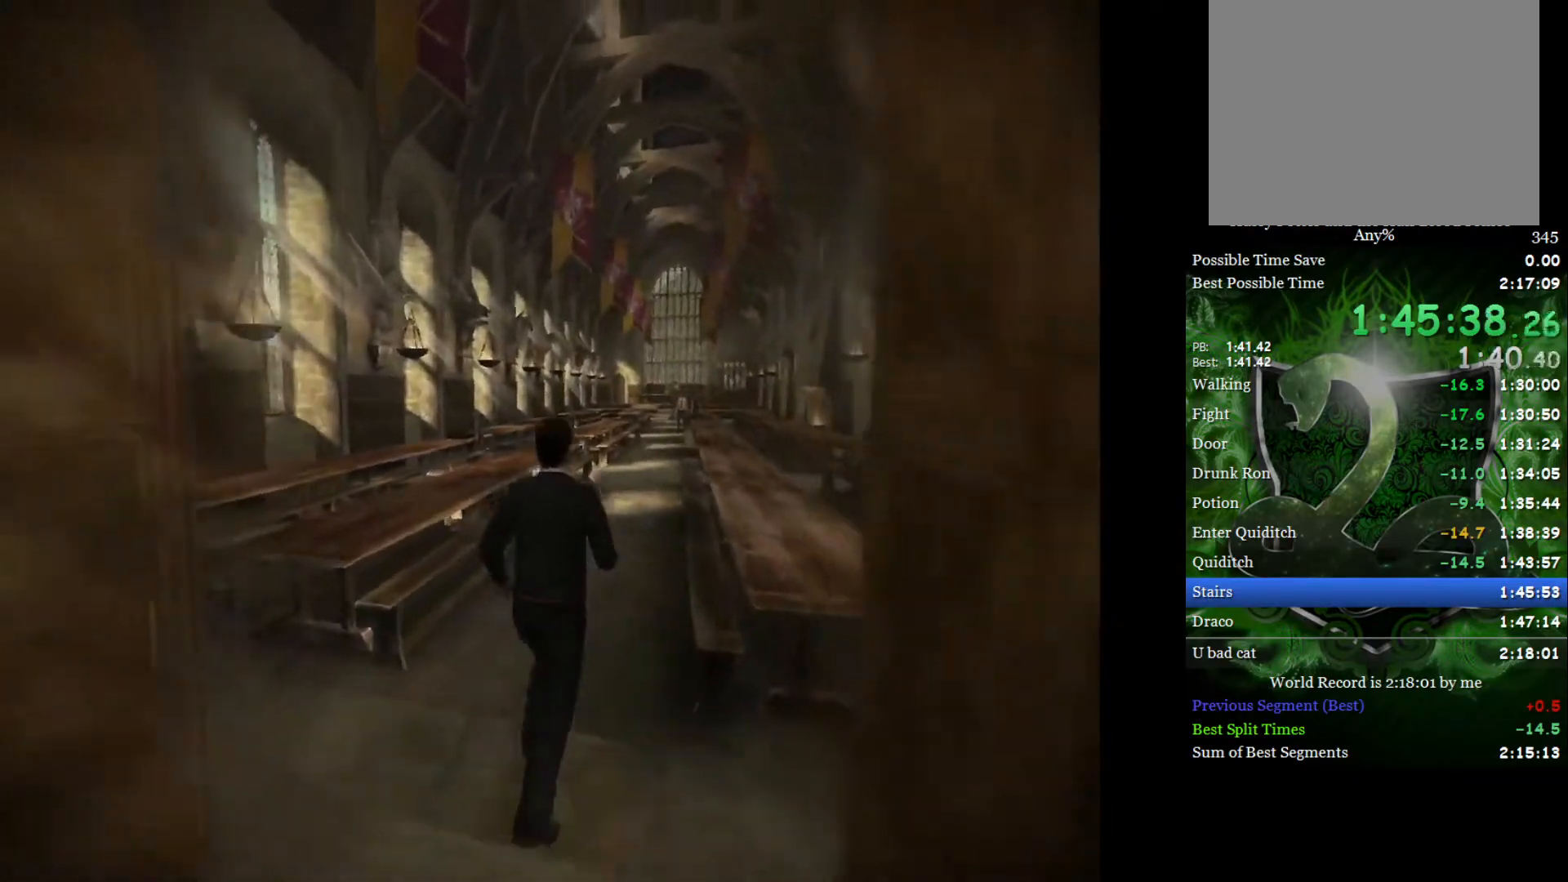
{"buttons": ["L2"], "left_stick": "up", "right_stick": "center", "events": []}
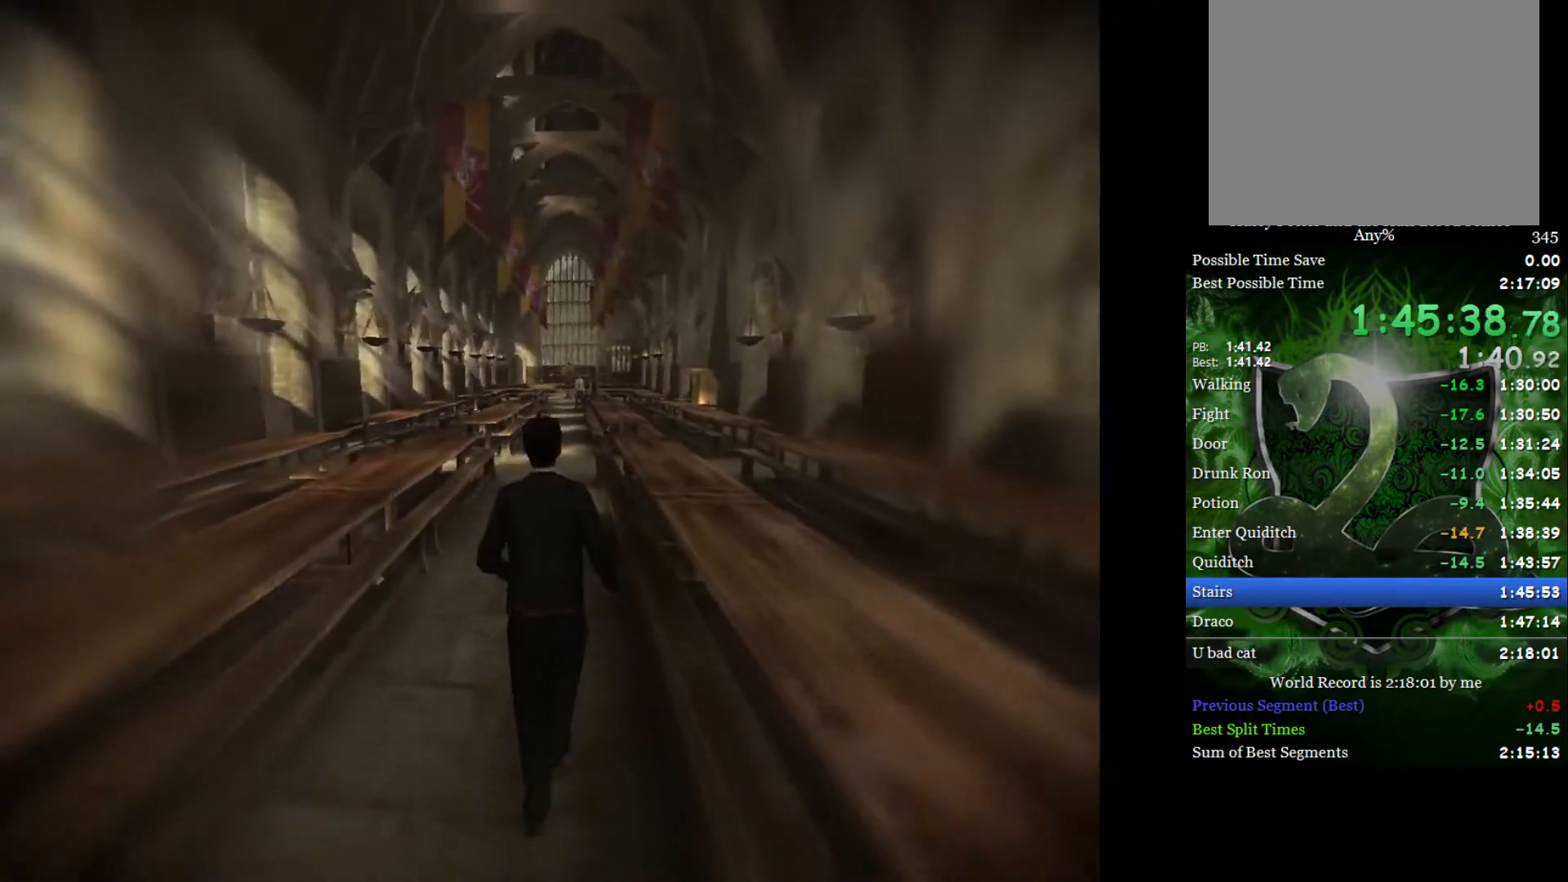
{"buttons": ["L2"], "left_stick": "up", "right_stick": "center", "events": []}
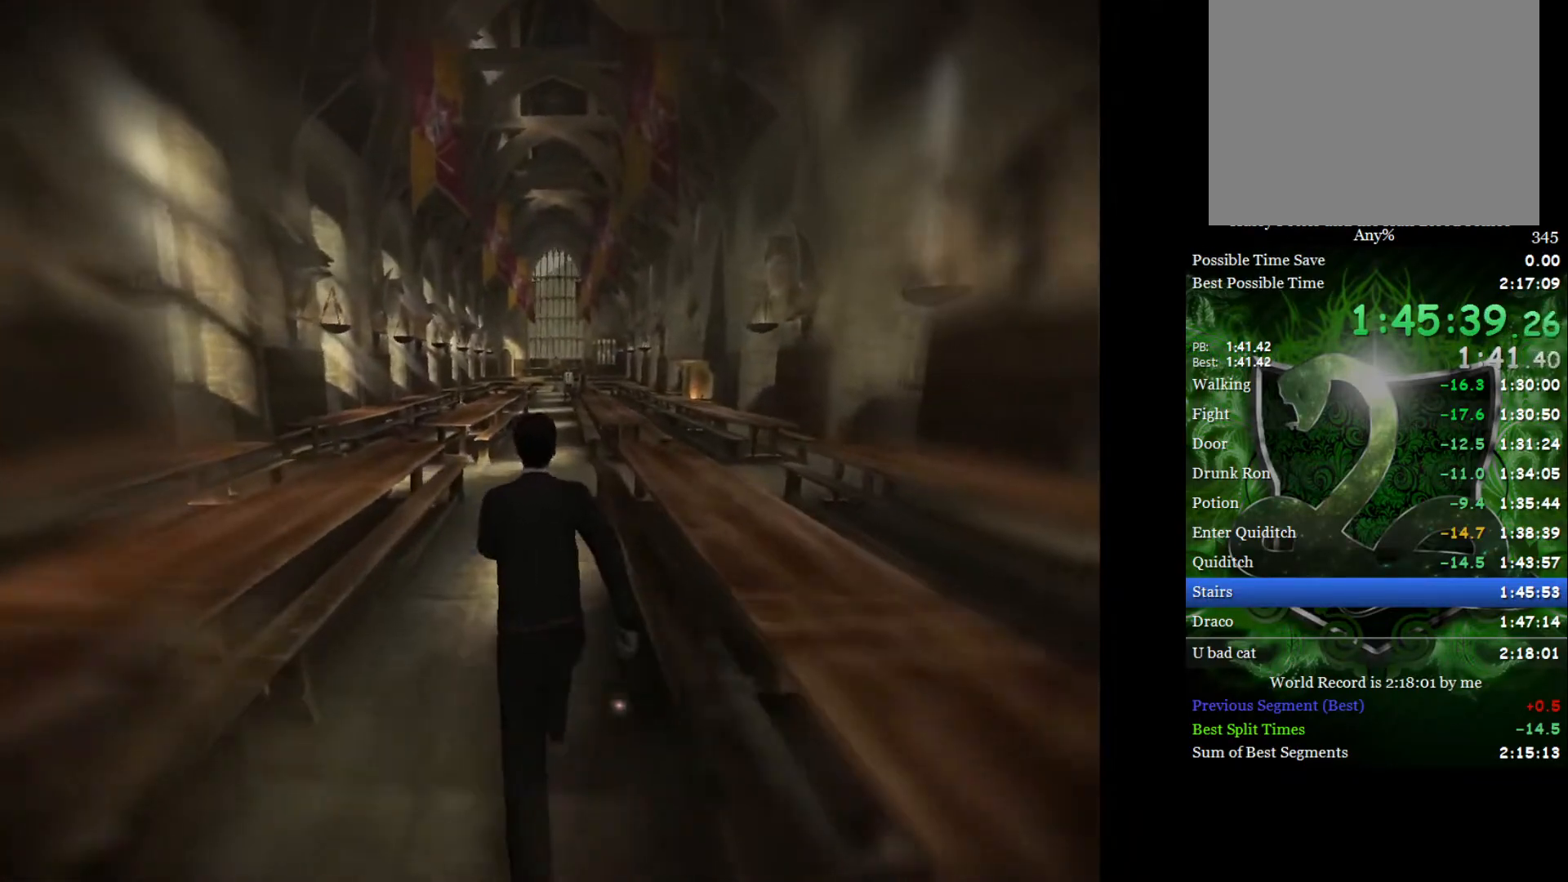
{"buttons": ["L2"], "left_stick": "up", "right_stick": "center", "events": []}
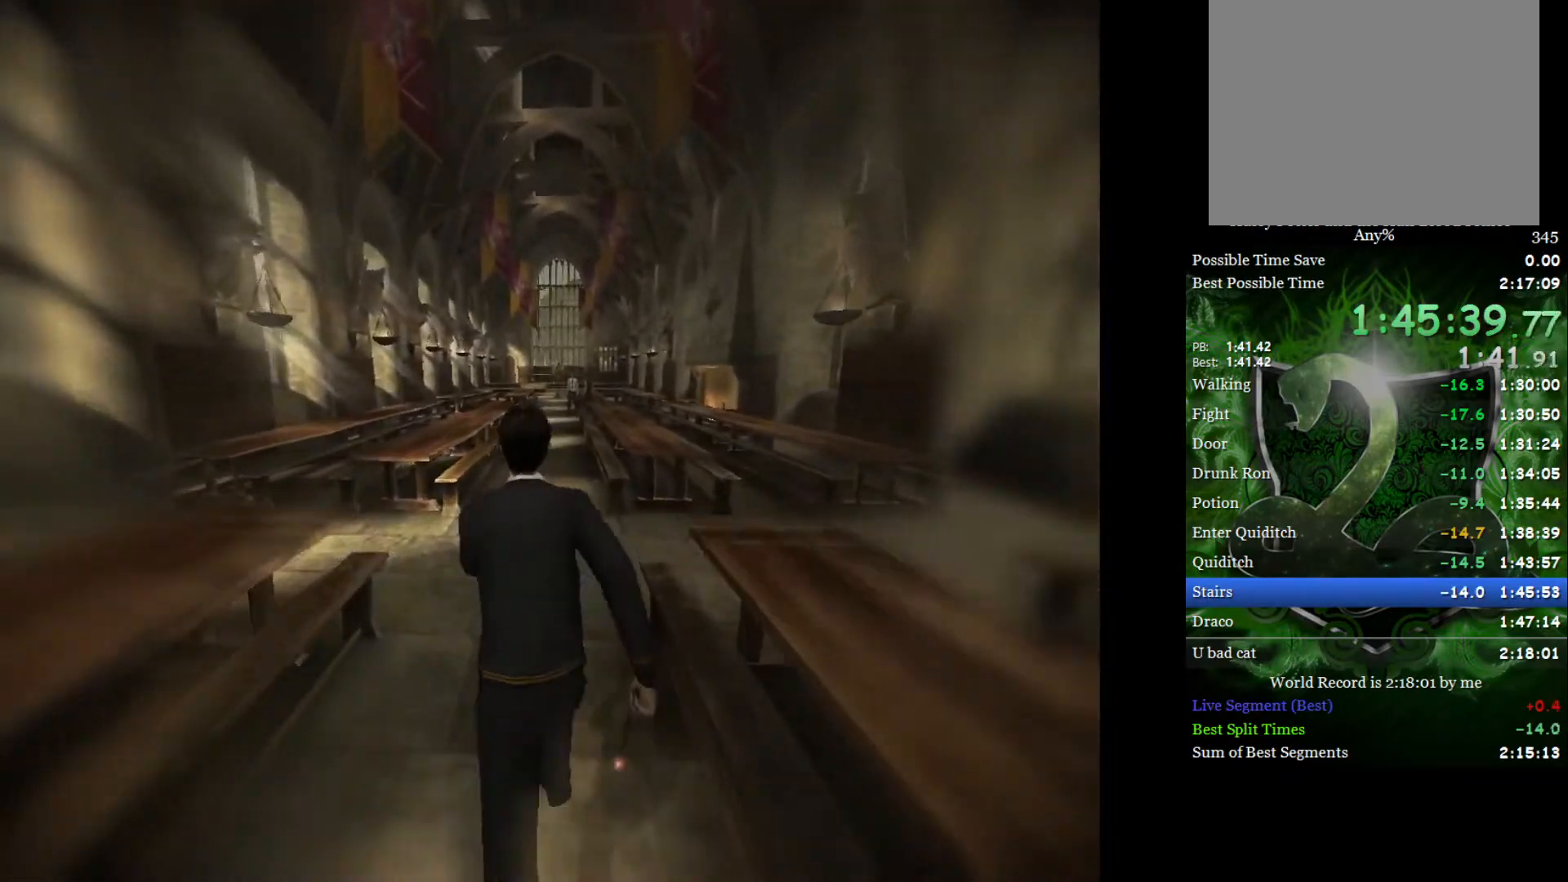
{"buttons": ["L2"], "left_stick": "up", "right_stick": "center", "events": []}
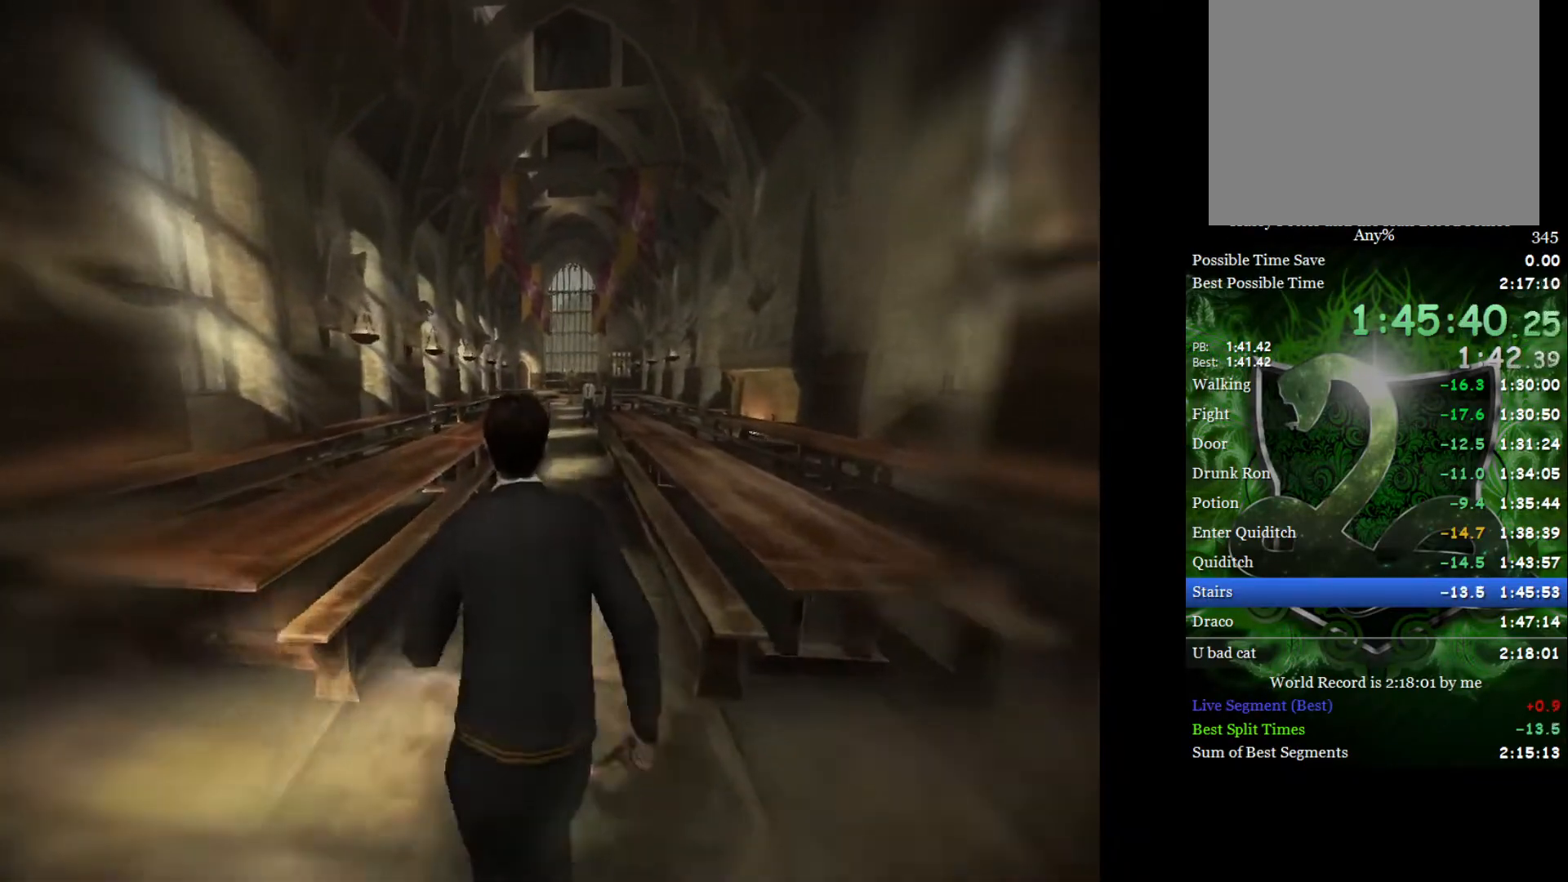
{"buttons": ["L2"], "left_stick": "up", "right_stick": "center", "events": []}
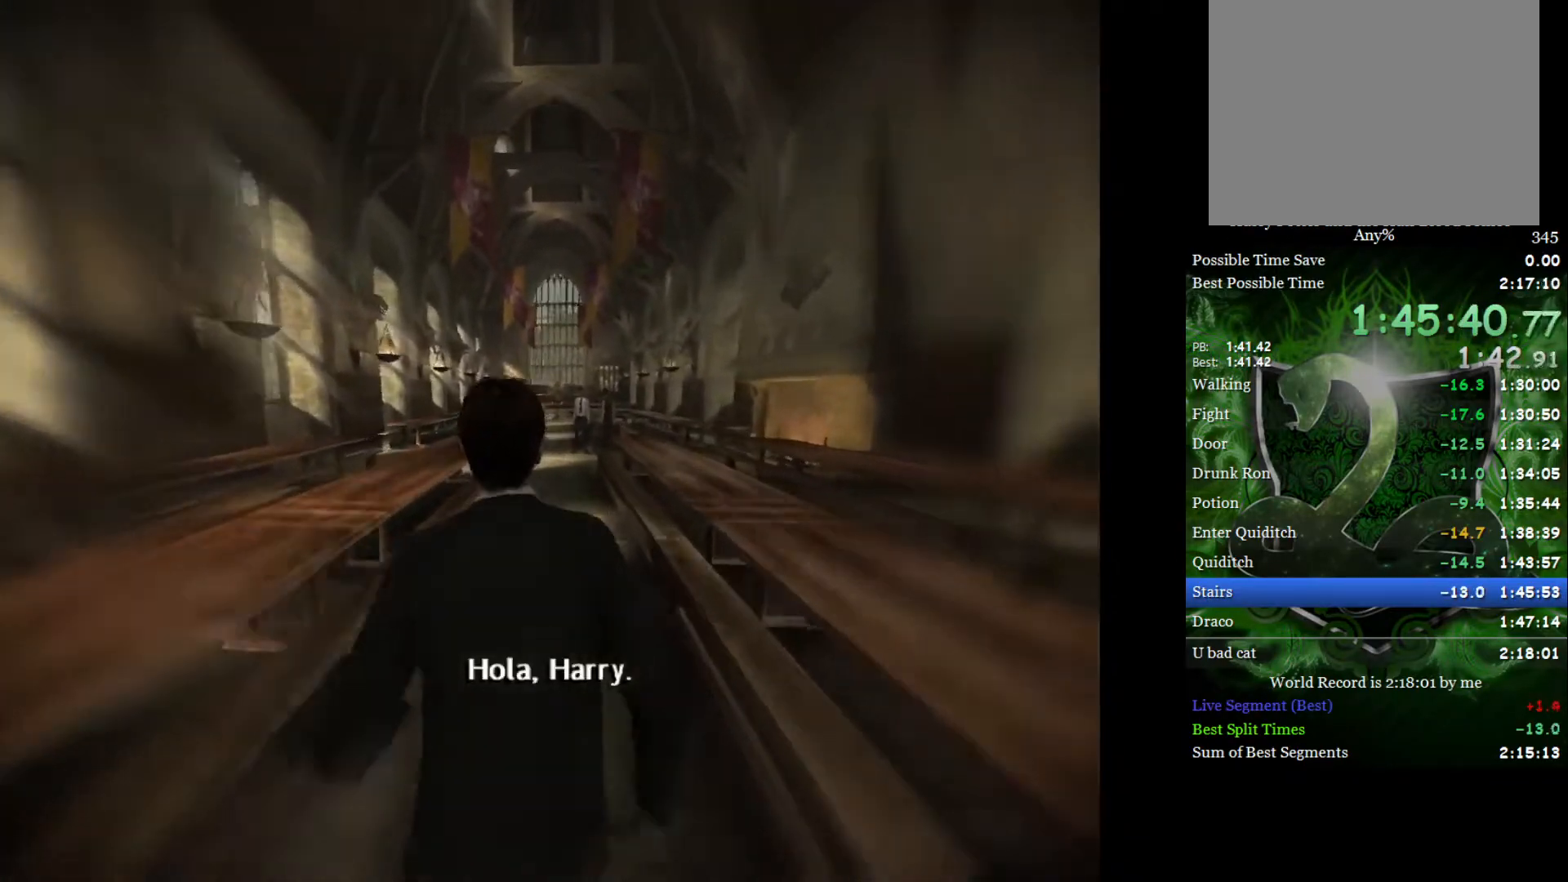
{"buttons": ["L2"], "left_stick": "up", "right_stick": "center", "events": []}
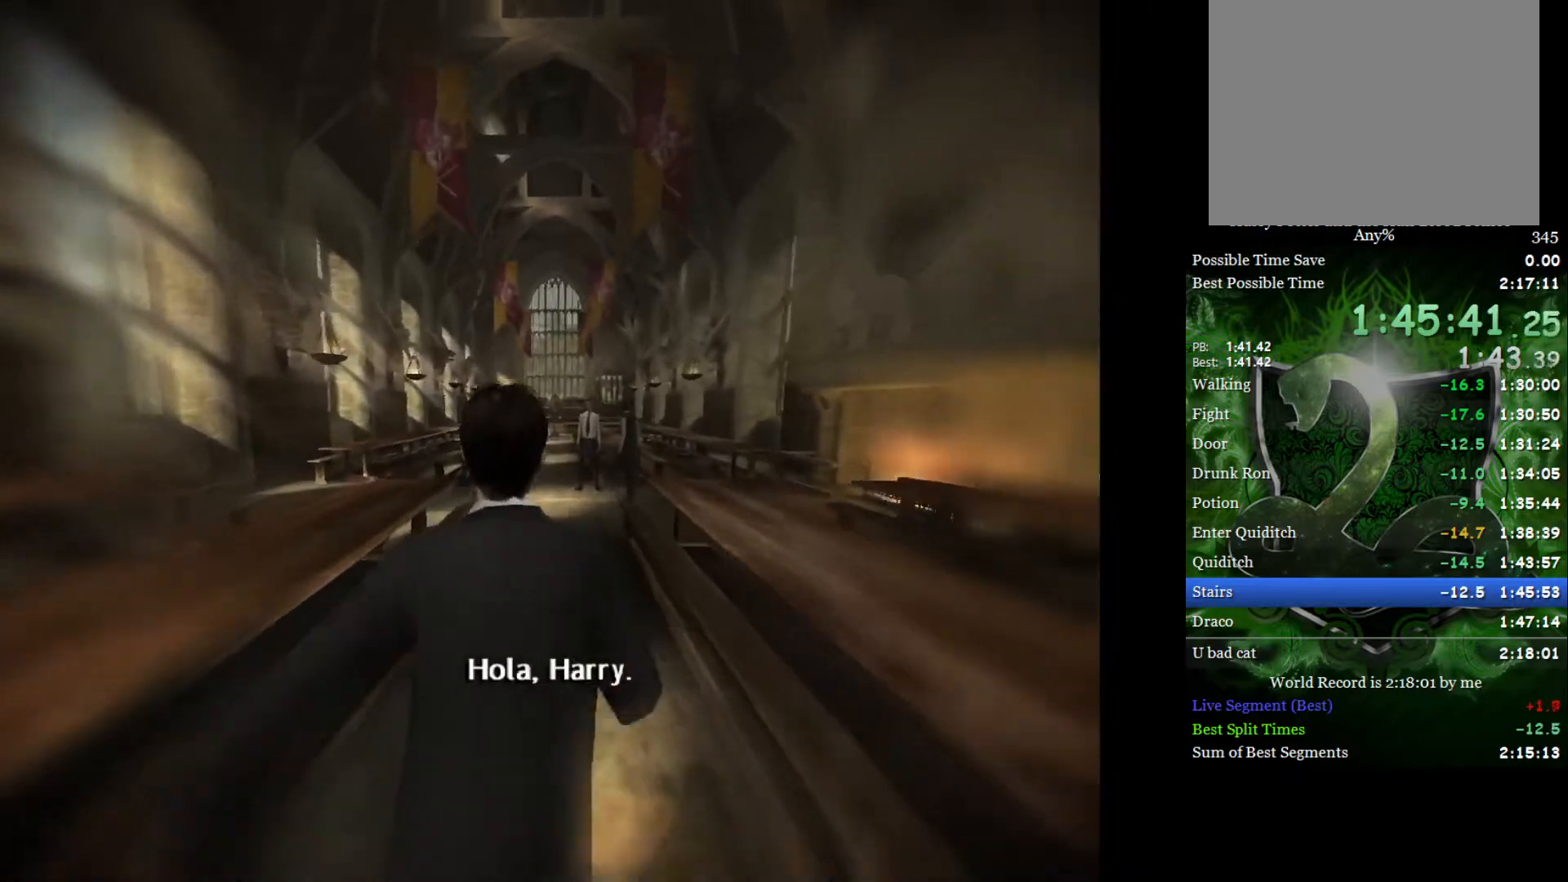
{"buttons": ["L2"], "left_stick": "up", "right_stick": "center", "events": []}
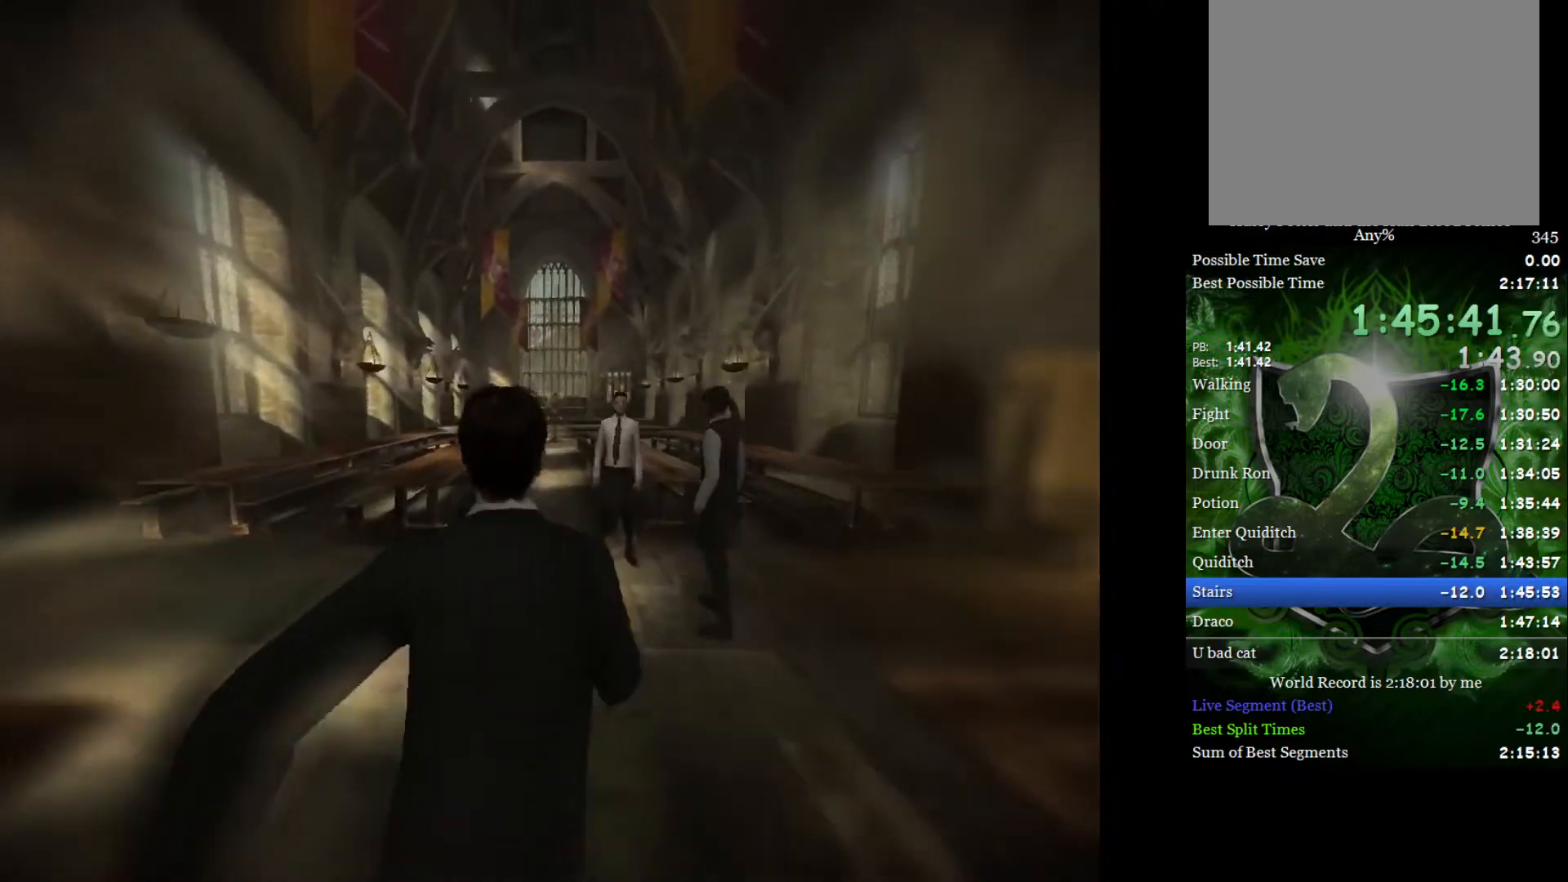
{"buttons": [], "left_stick": "center", "right_stick": "center", "events": [[367, "L1", "down"], [400, "L2", "up"], [400, "left_stick", "center"], [450, "L1", "up"]]}
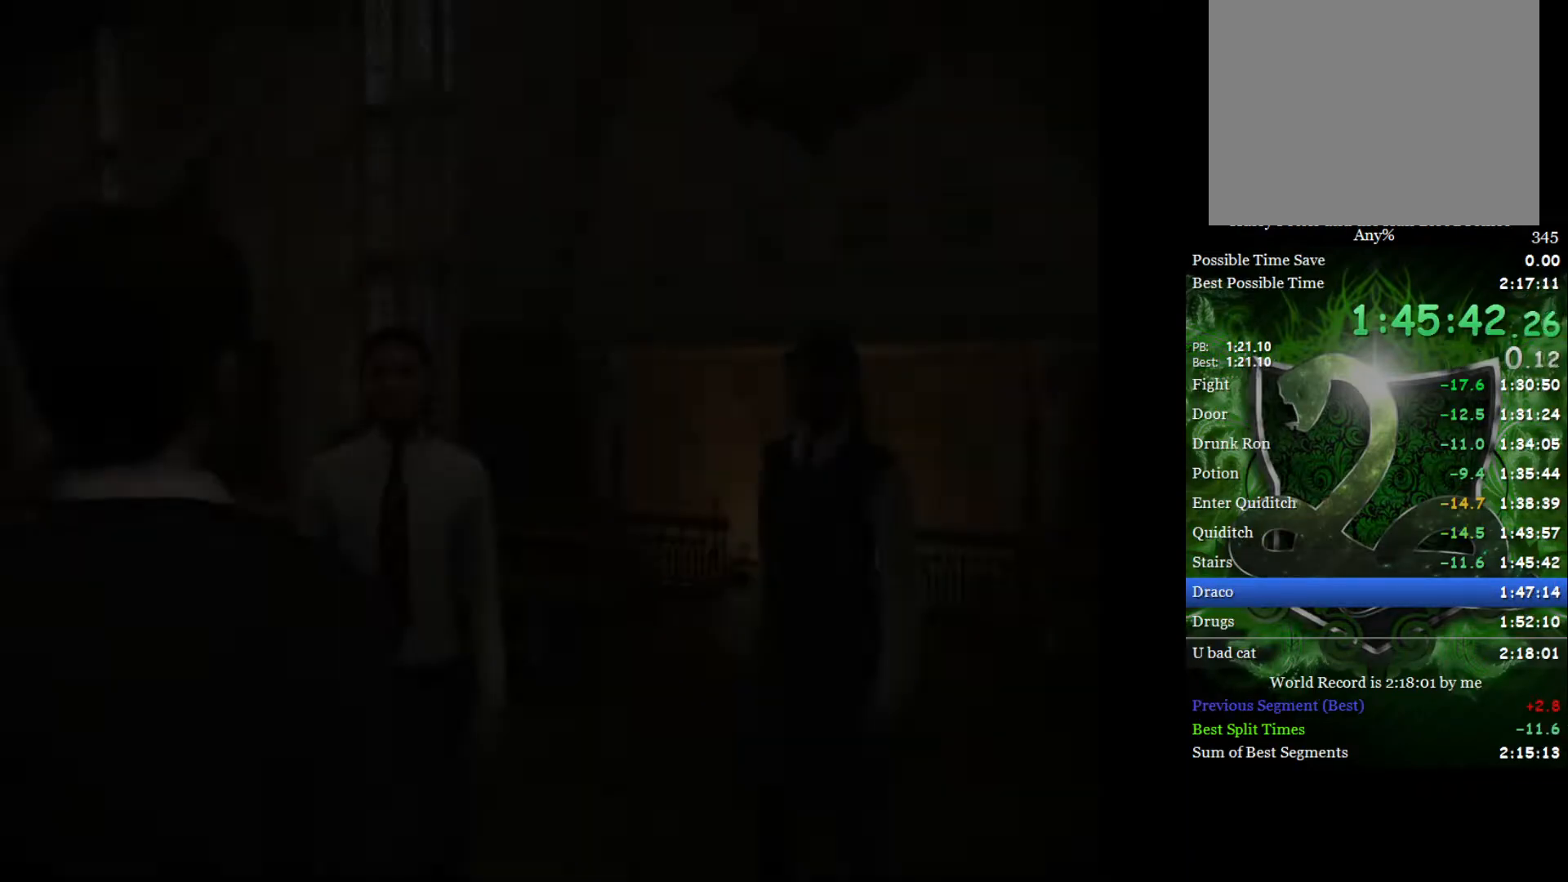
{"buttons": [], "left_stick": "center", "right_stick": "center", "events": []}
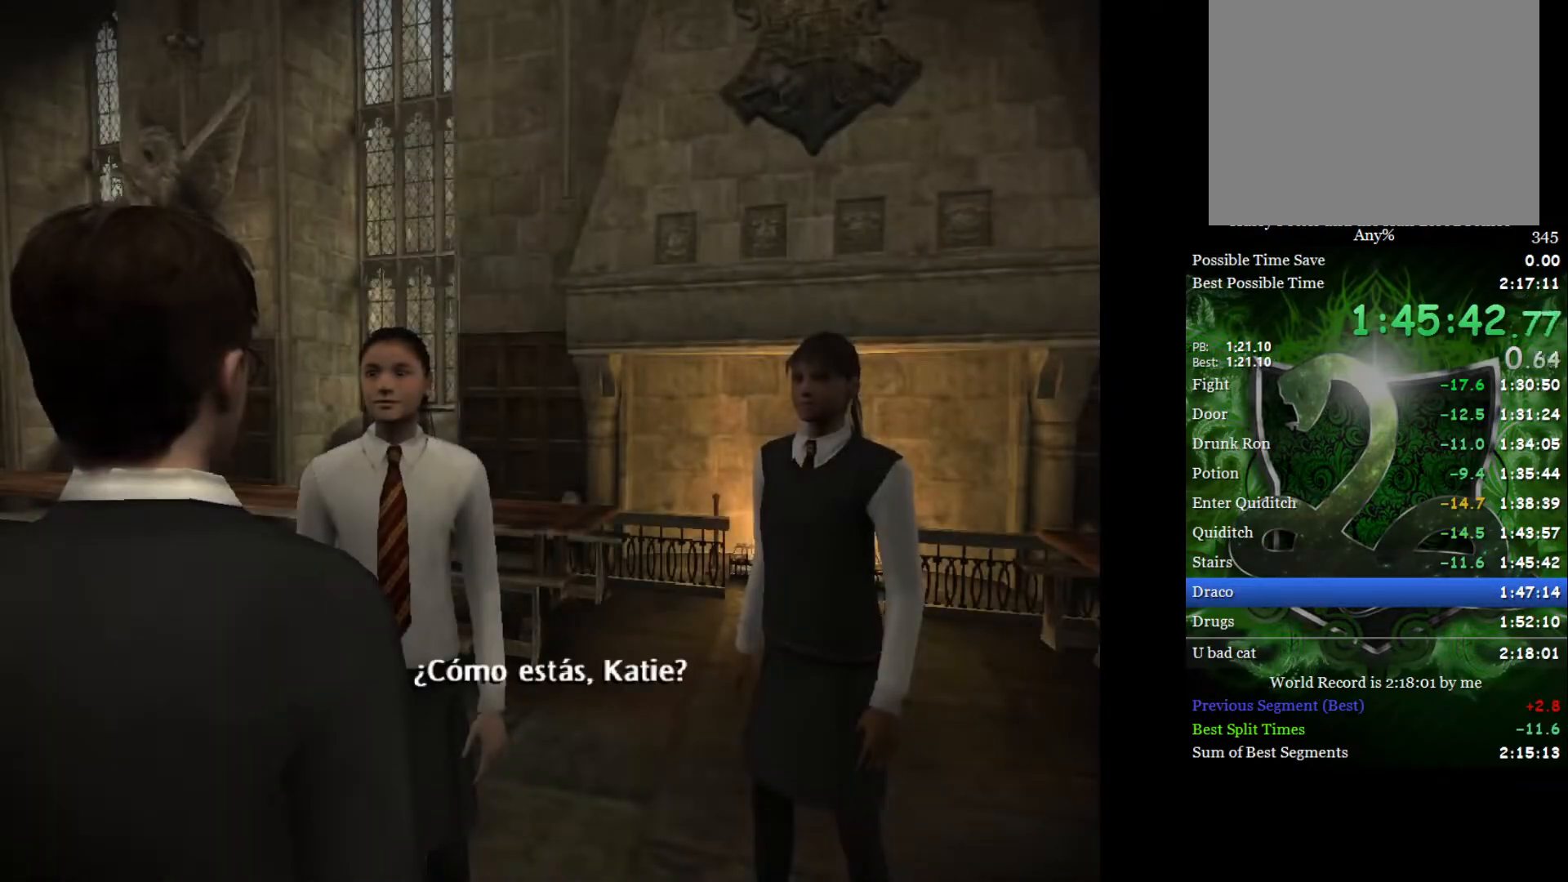
{"buttons": [], "left_stick": "center", "right_stick": "center", "events": []}
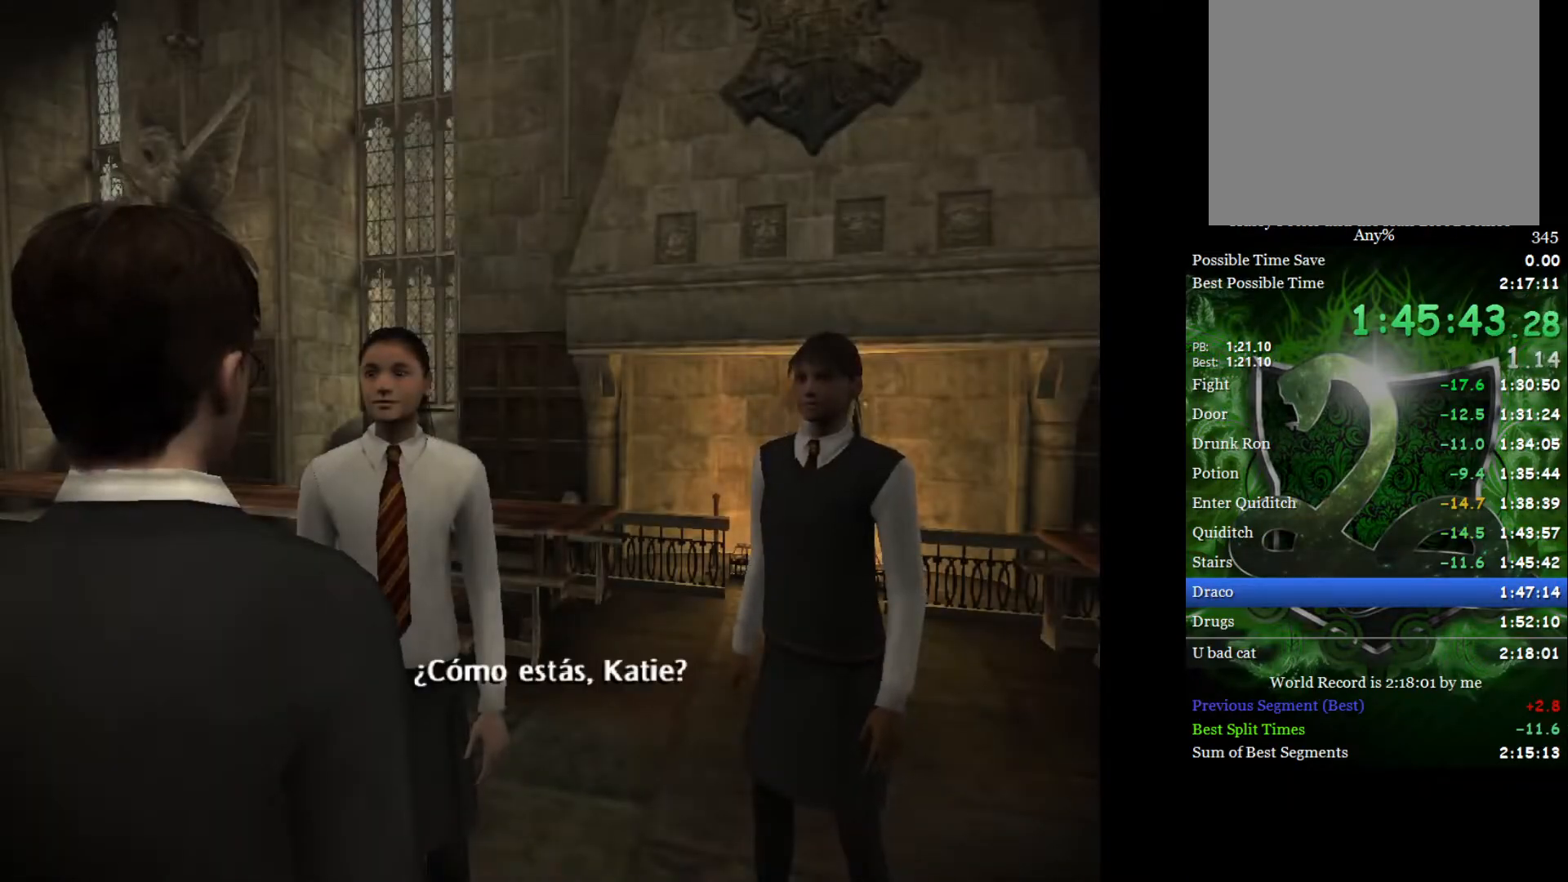
{"buttons": [], "left_stick": "center", "right_stick": "center", "events": []}
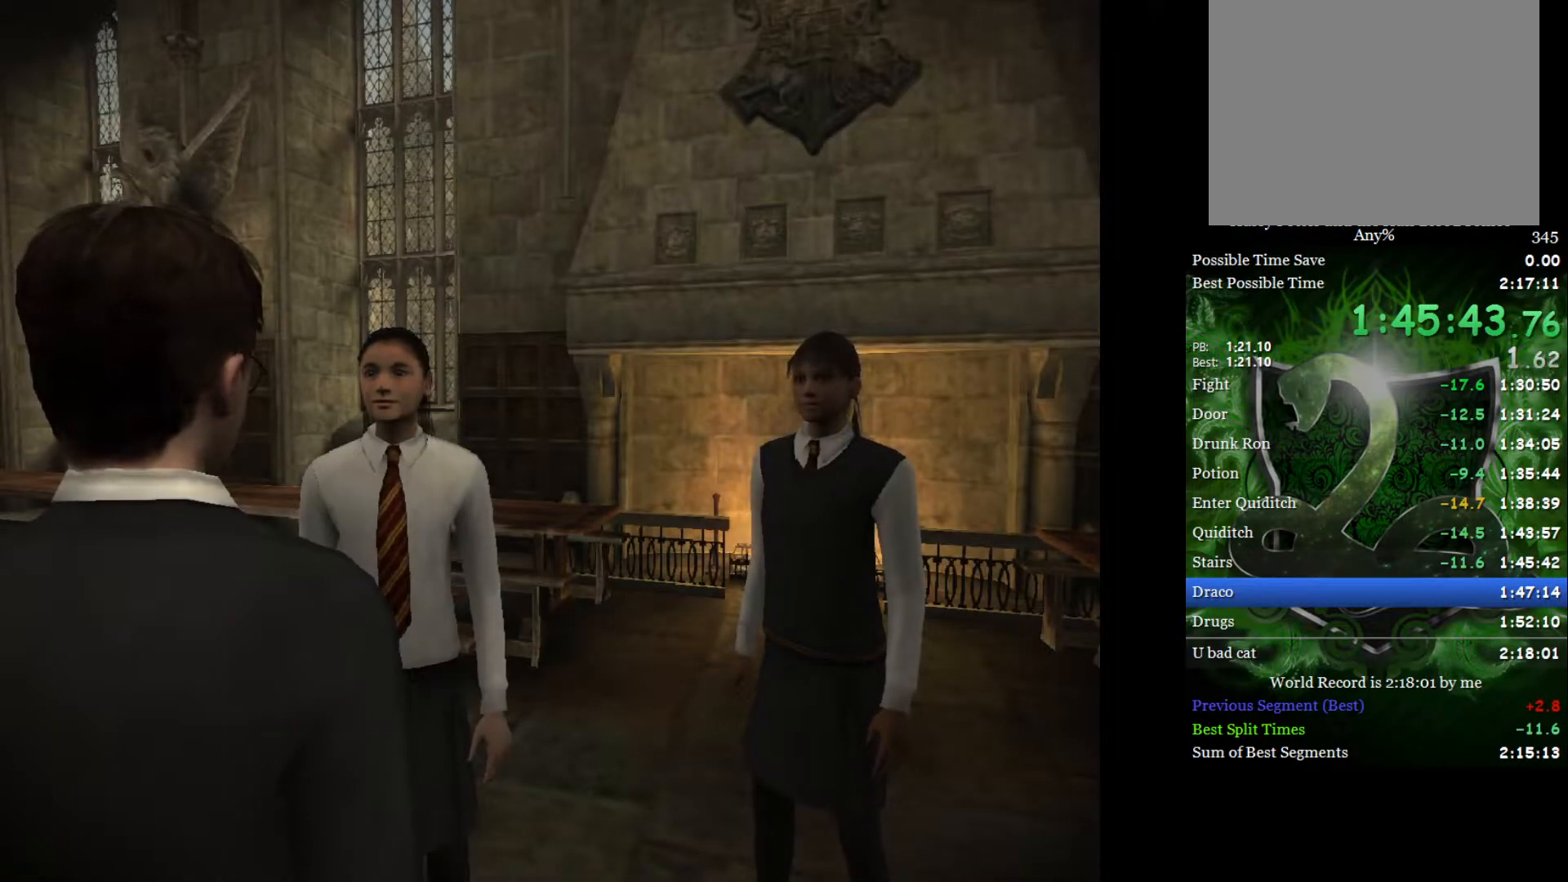
{"buttons": [], "left_stick": "center", "right_stick": "center", "events": []}
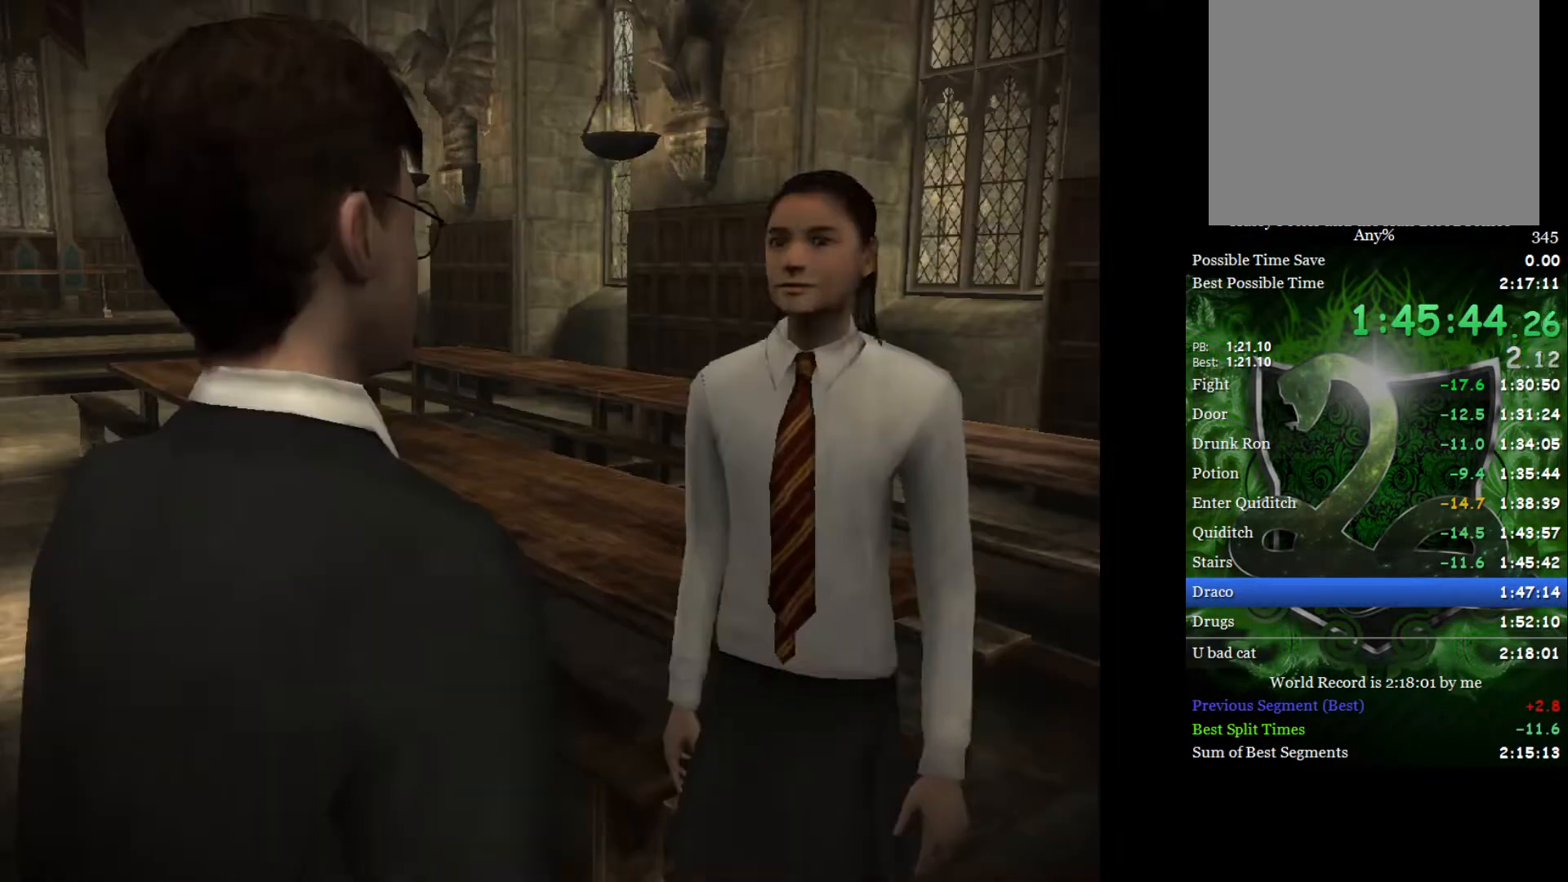
{"buttons": [], "left_stick": "center", "right_stick": "center", "events": []}
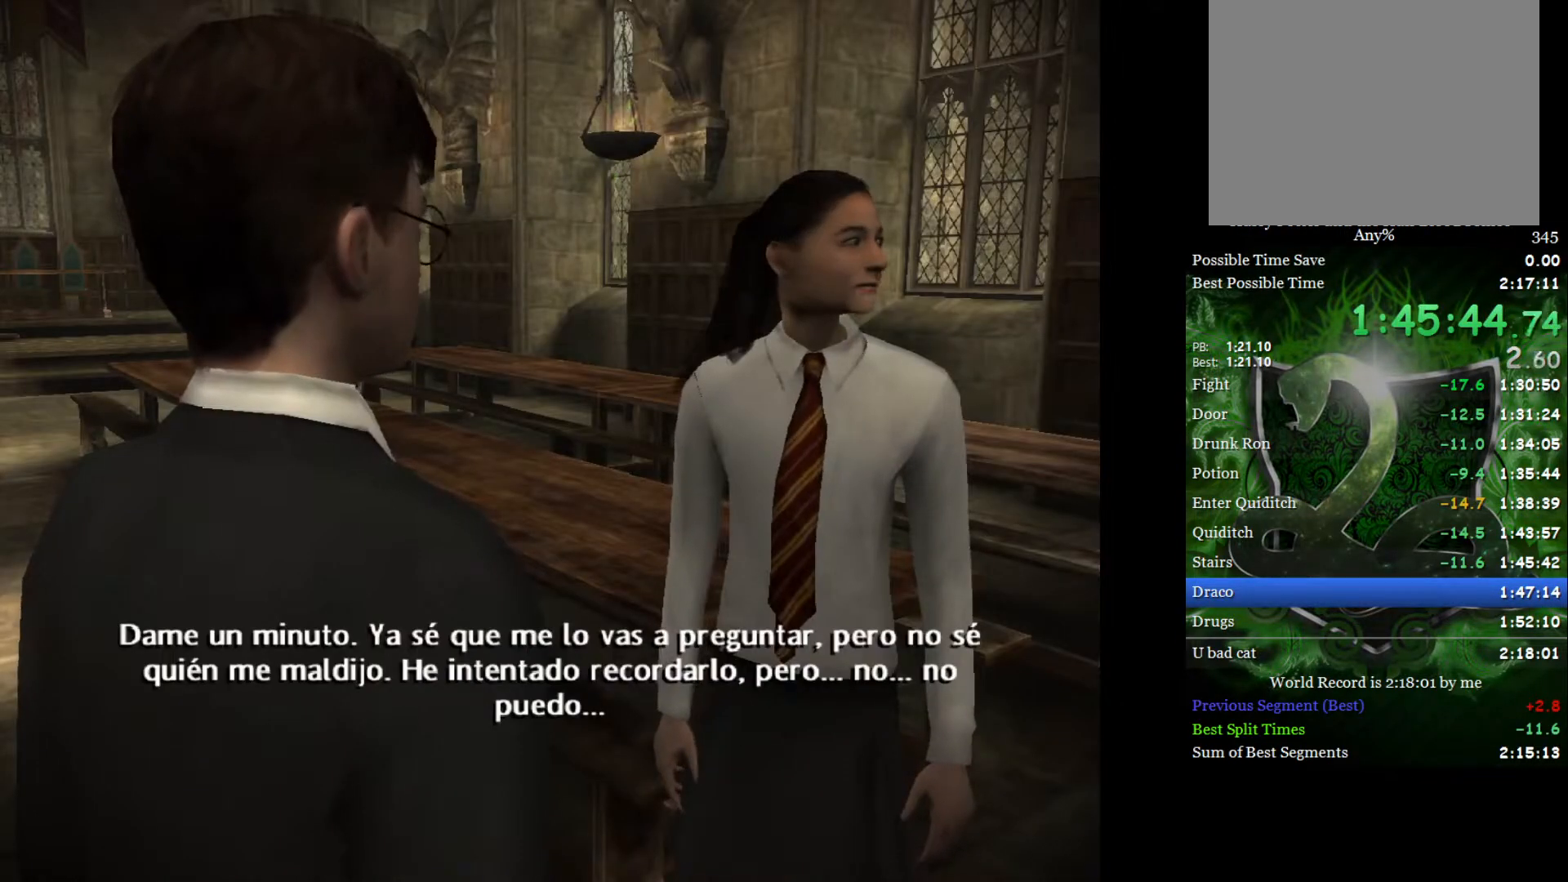
{"buttons": [], "left_stick": "center", "right_stick": "center", "events": []}
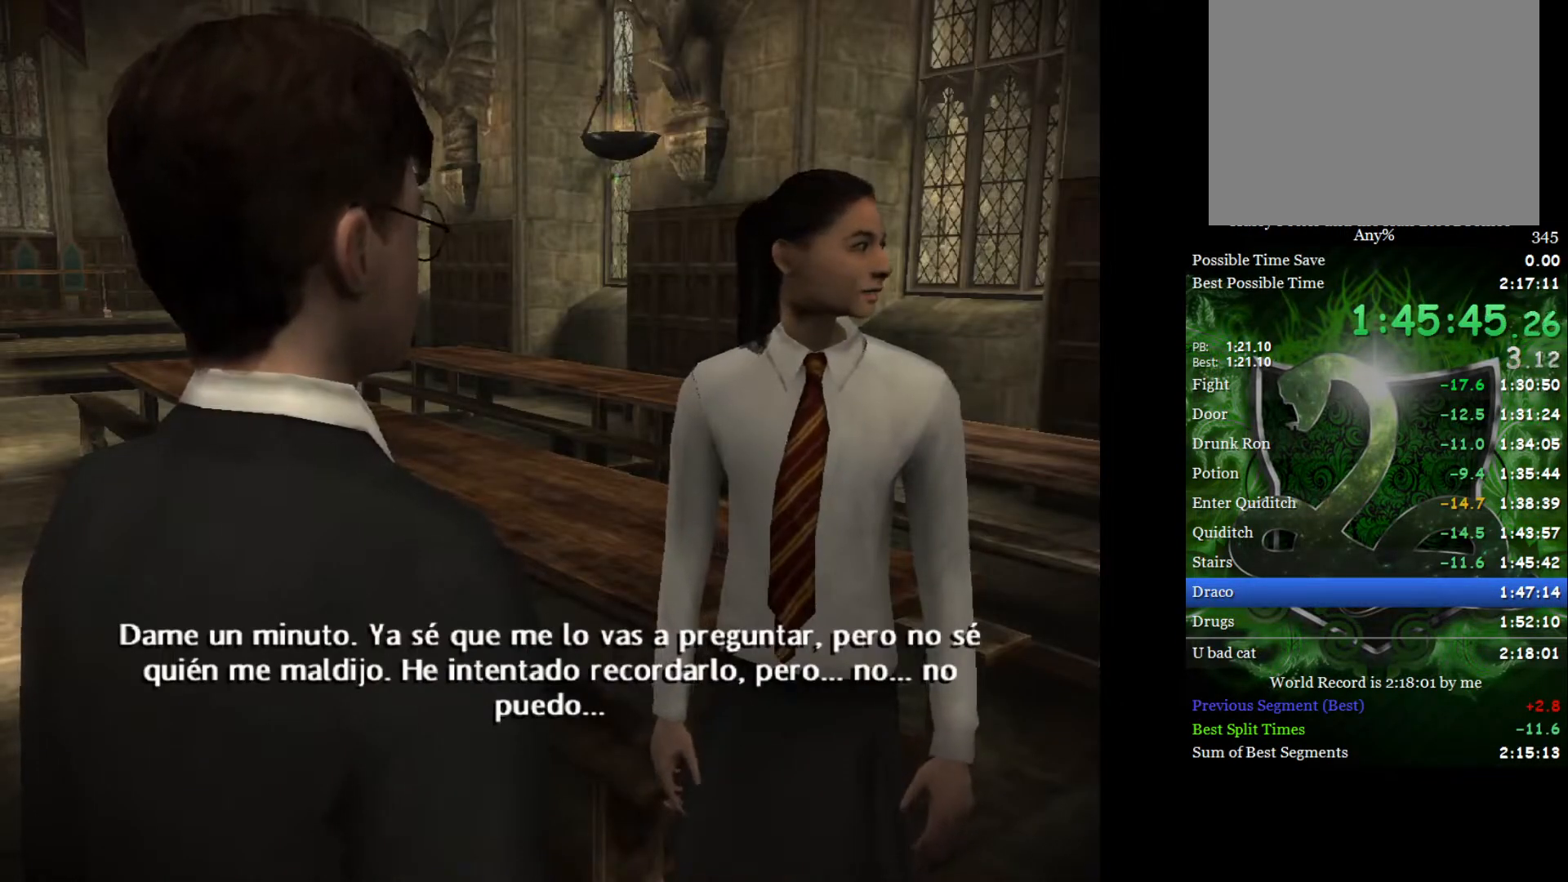
{"buttons": [], "left_stick": "center", "right_stick": "center", "events": []}
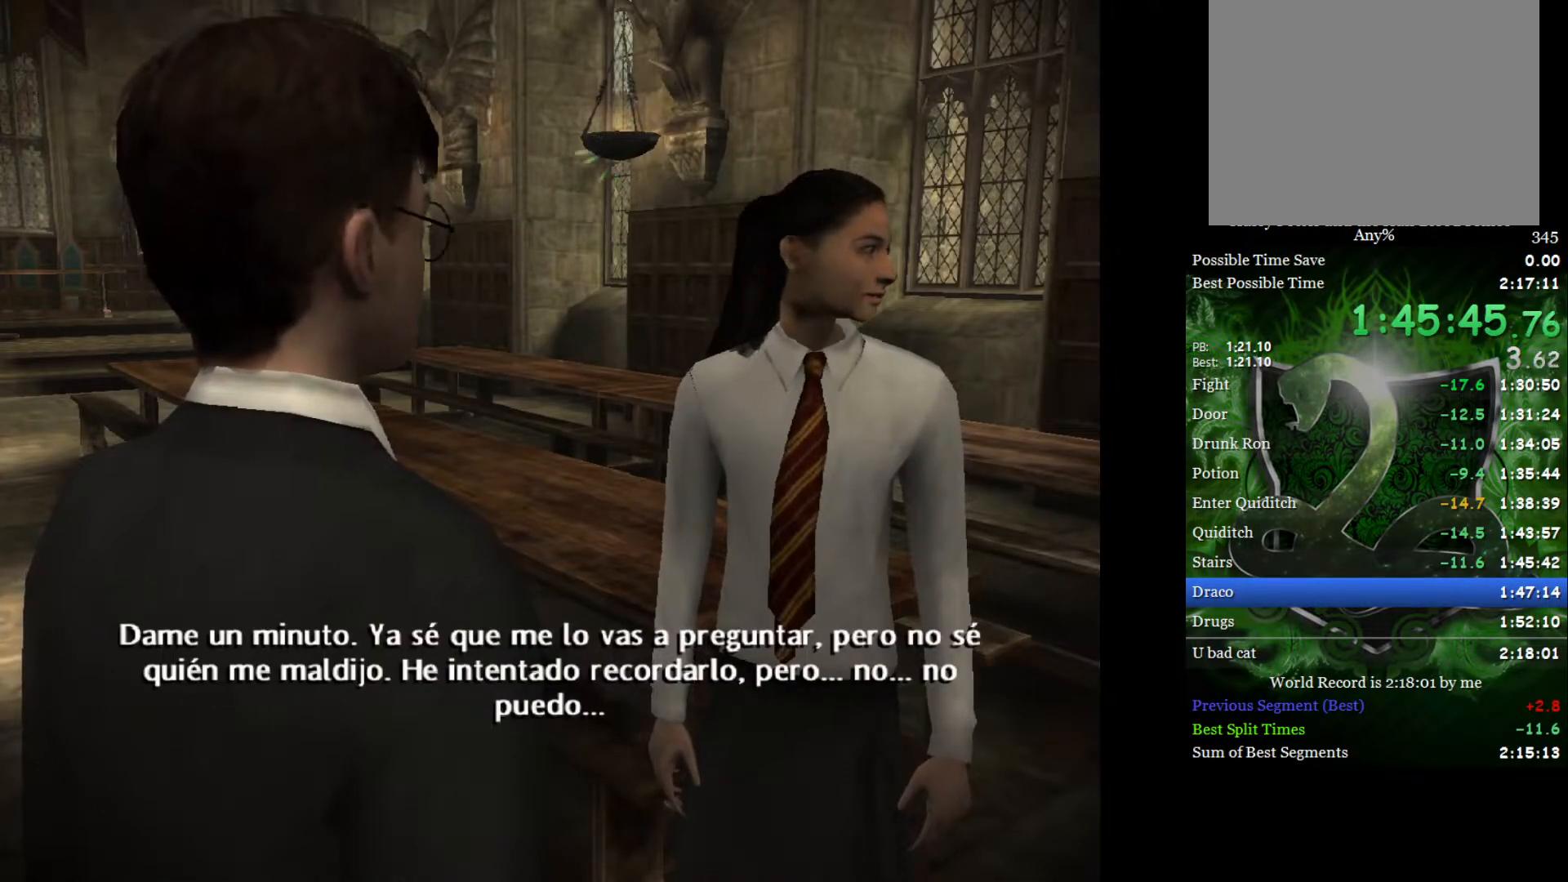
{"buttons": [], "left_stick": "center", "right_stick": "center", "events": []}
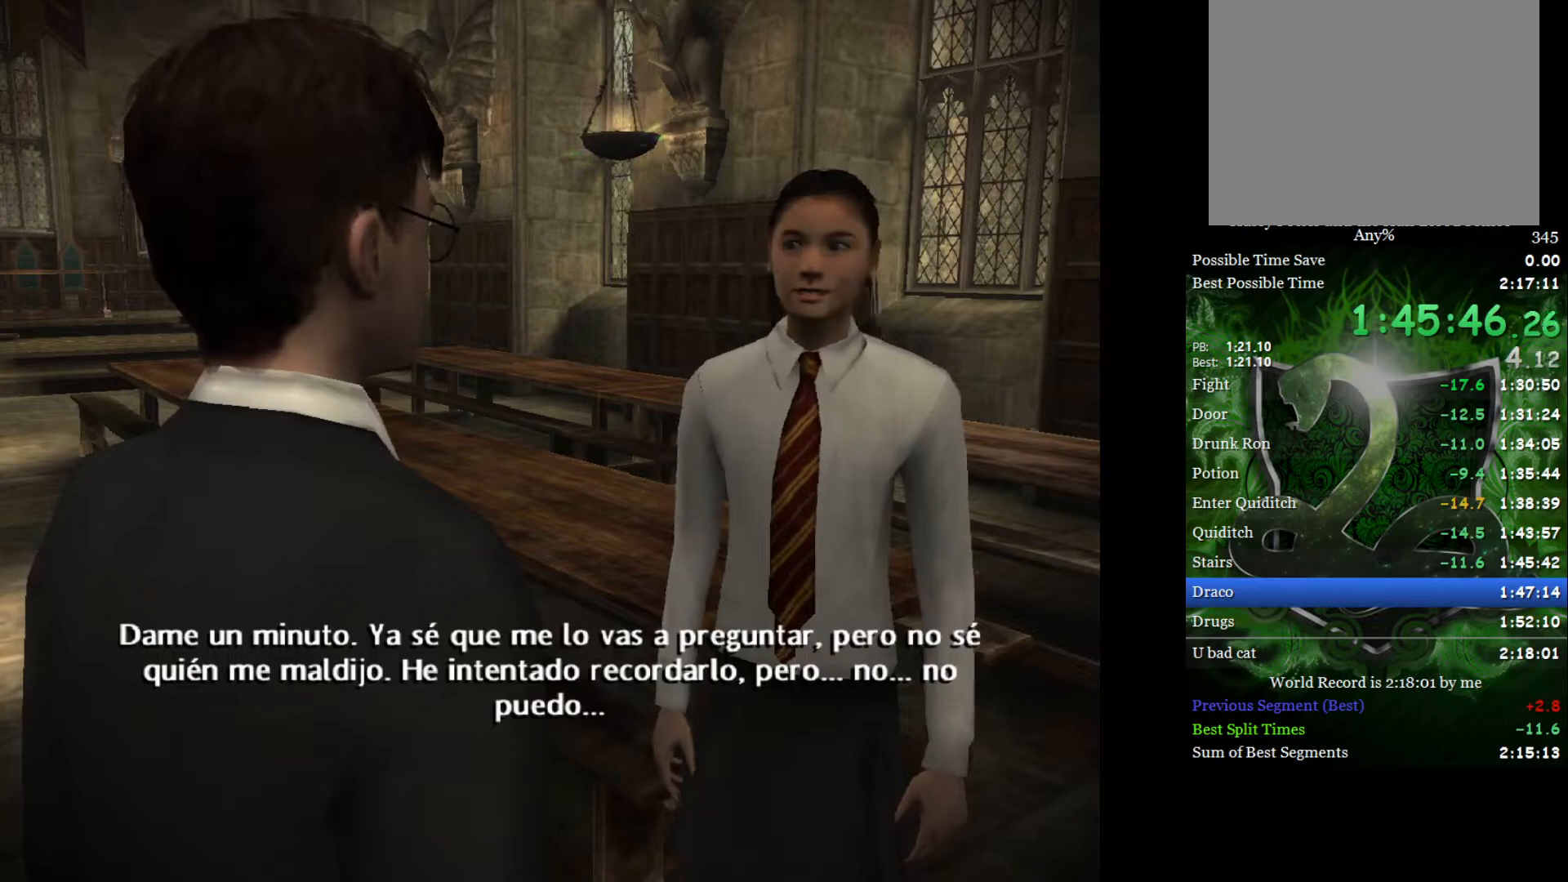
{"buttons": ["L2"], "left_stick": "up", "right_stick": "center", "events": [[233, "L2", "down"], [283, "left_stick", "up"]]}
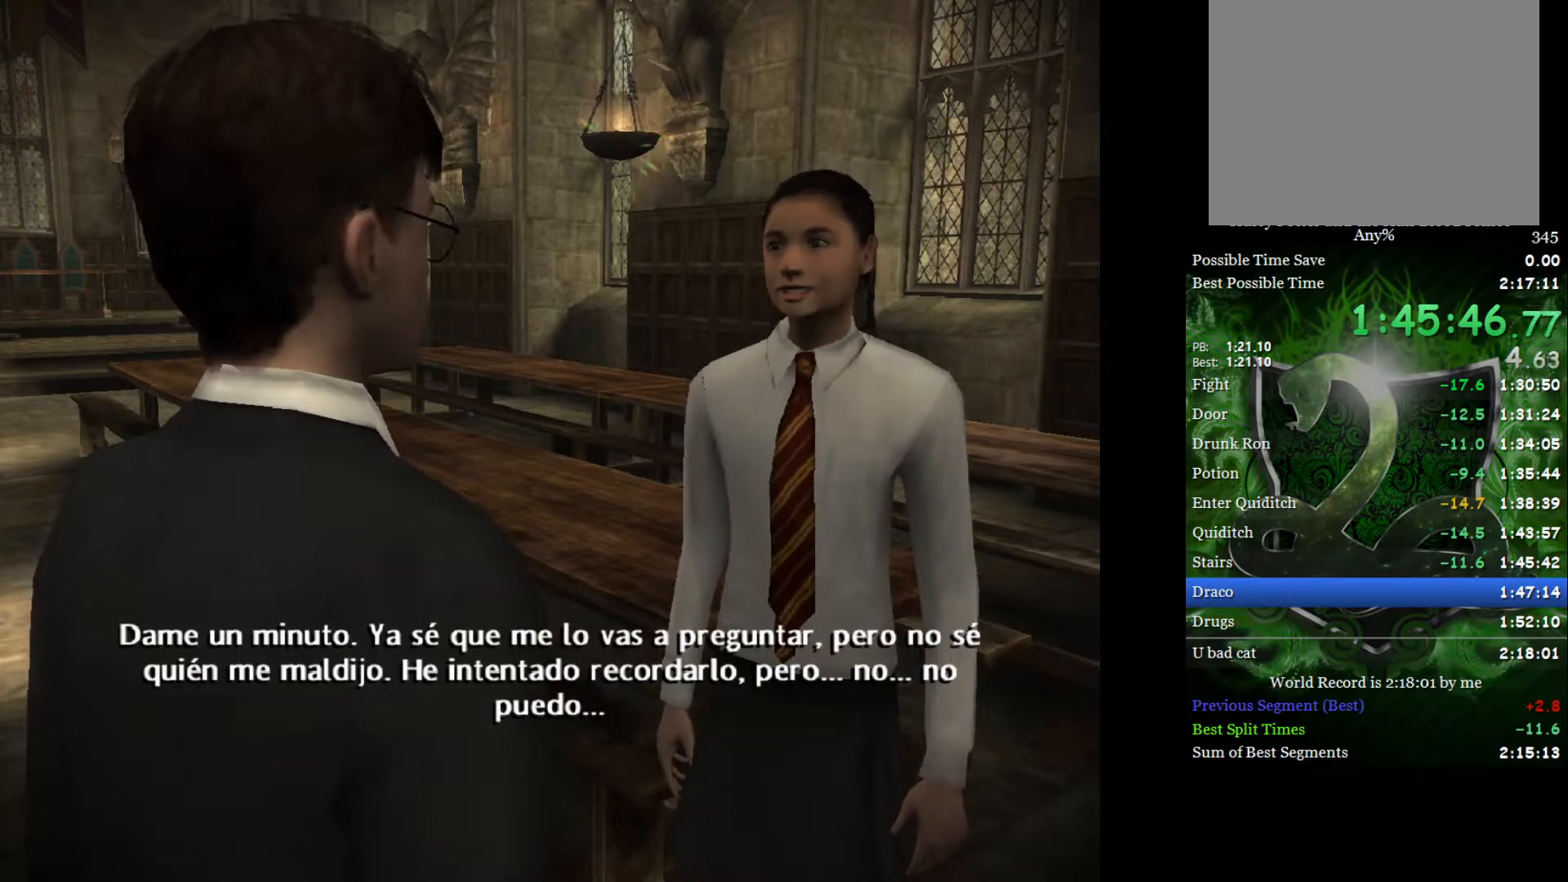
{"buttons": ["L2"], "left_stick": "up", "right_stick": "center", "events": []}
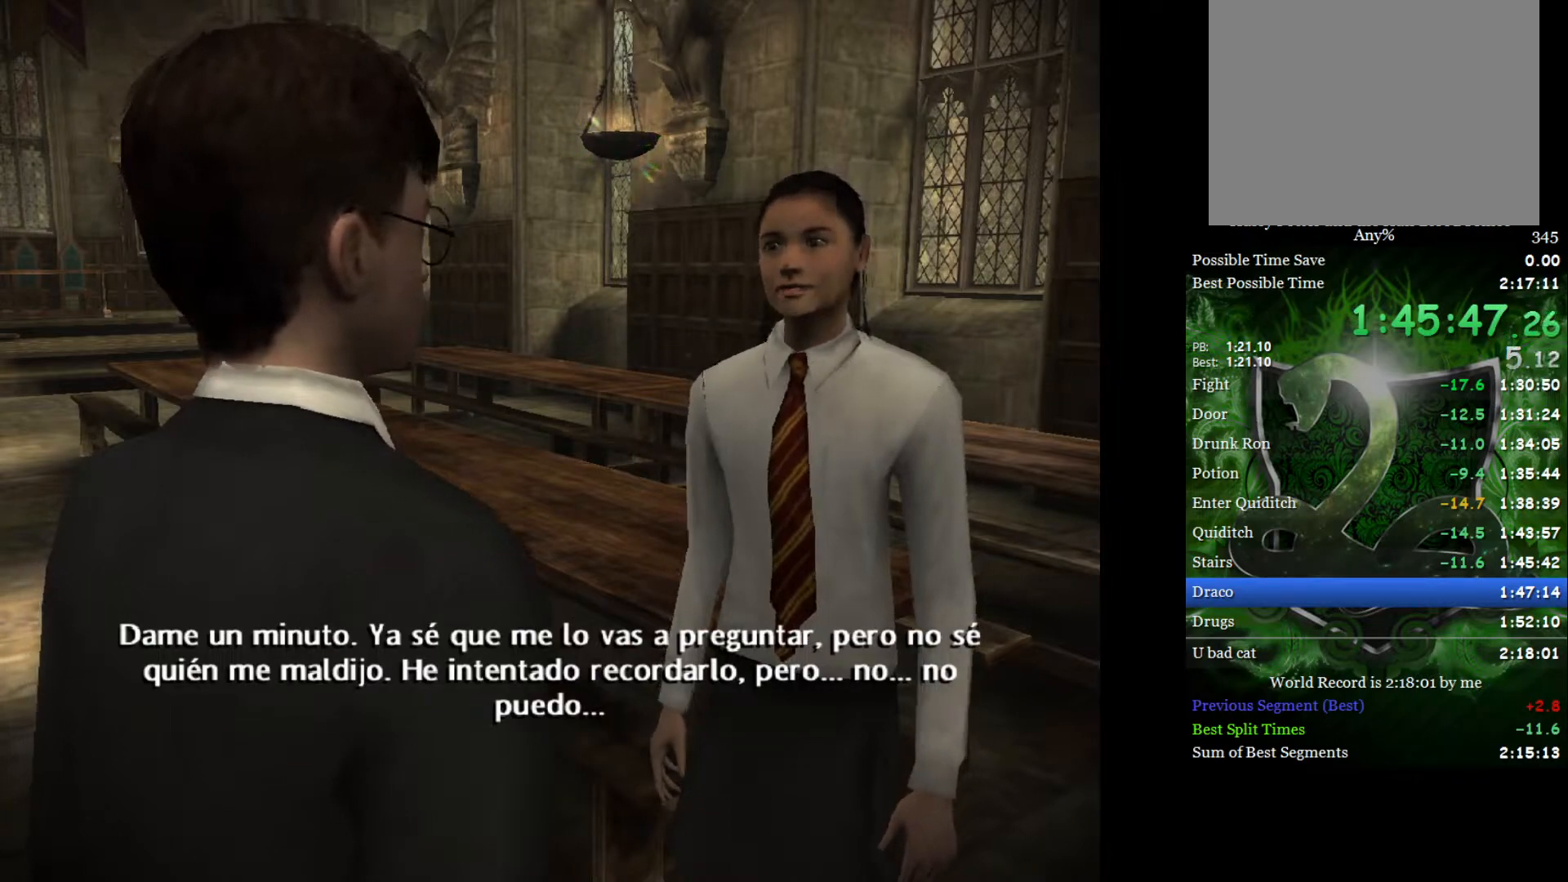
{"buttons": ["L2"], "left_stick": "up", "right_stick": "center", "events": []}
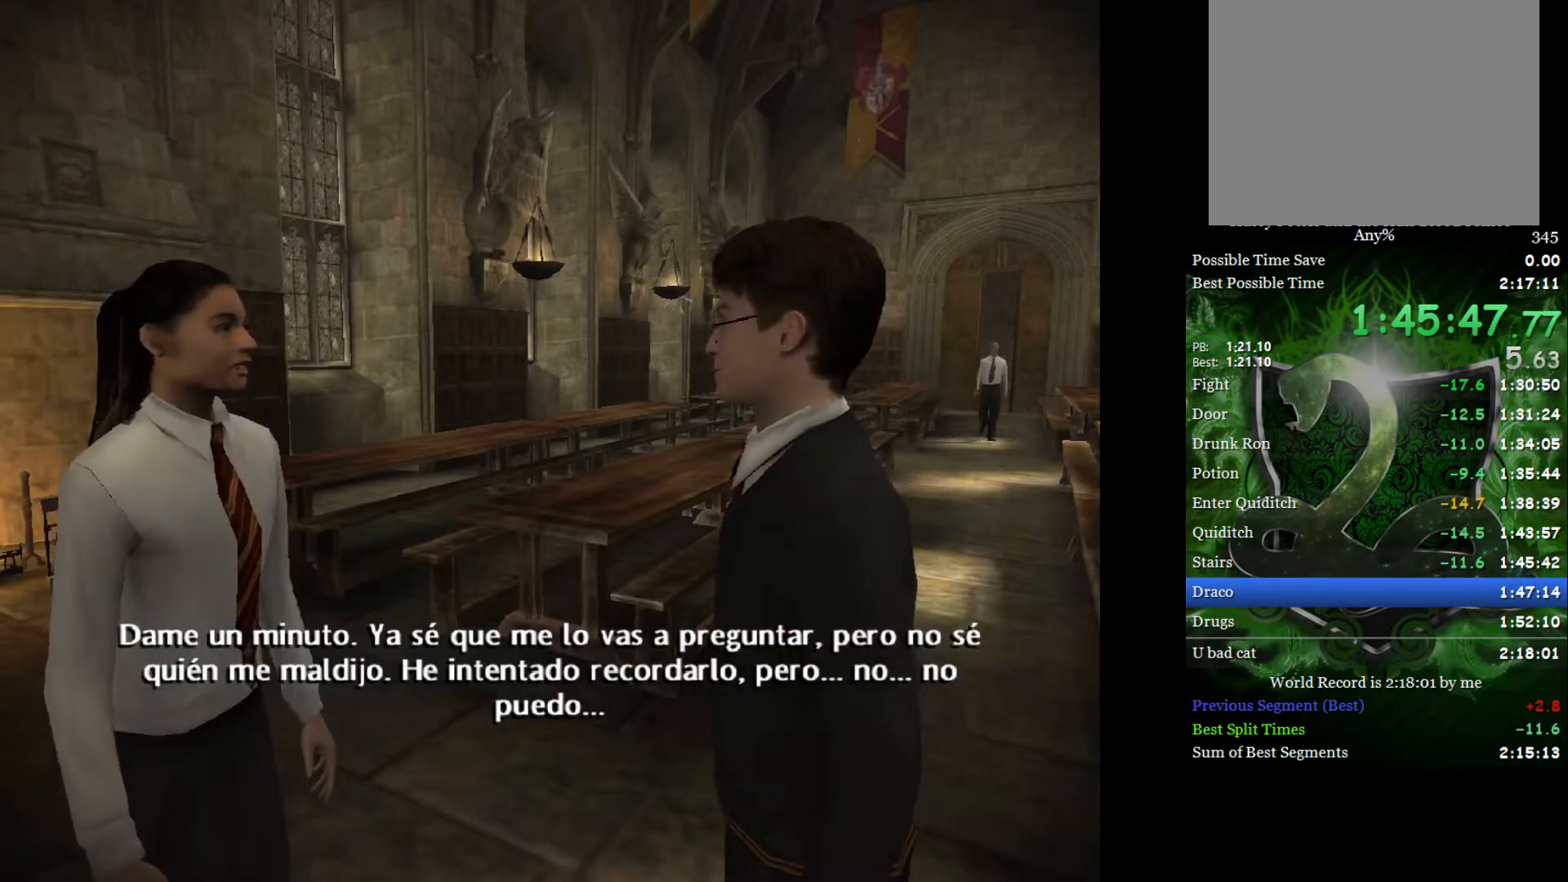
{"buttons": ["L2"], "left_stick": "up", "right_stick": "center", "events": []}
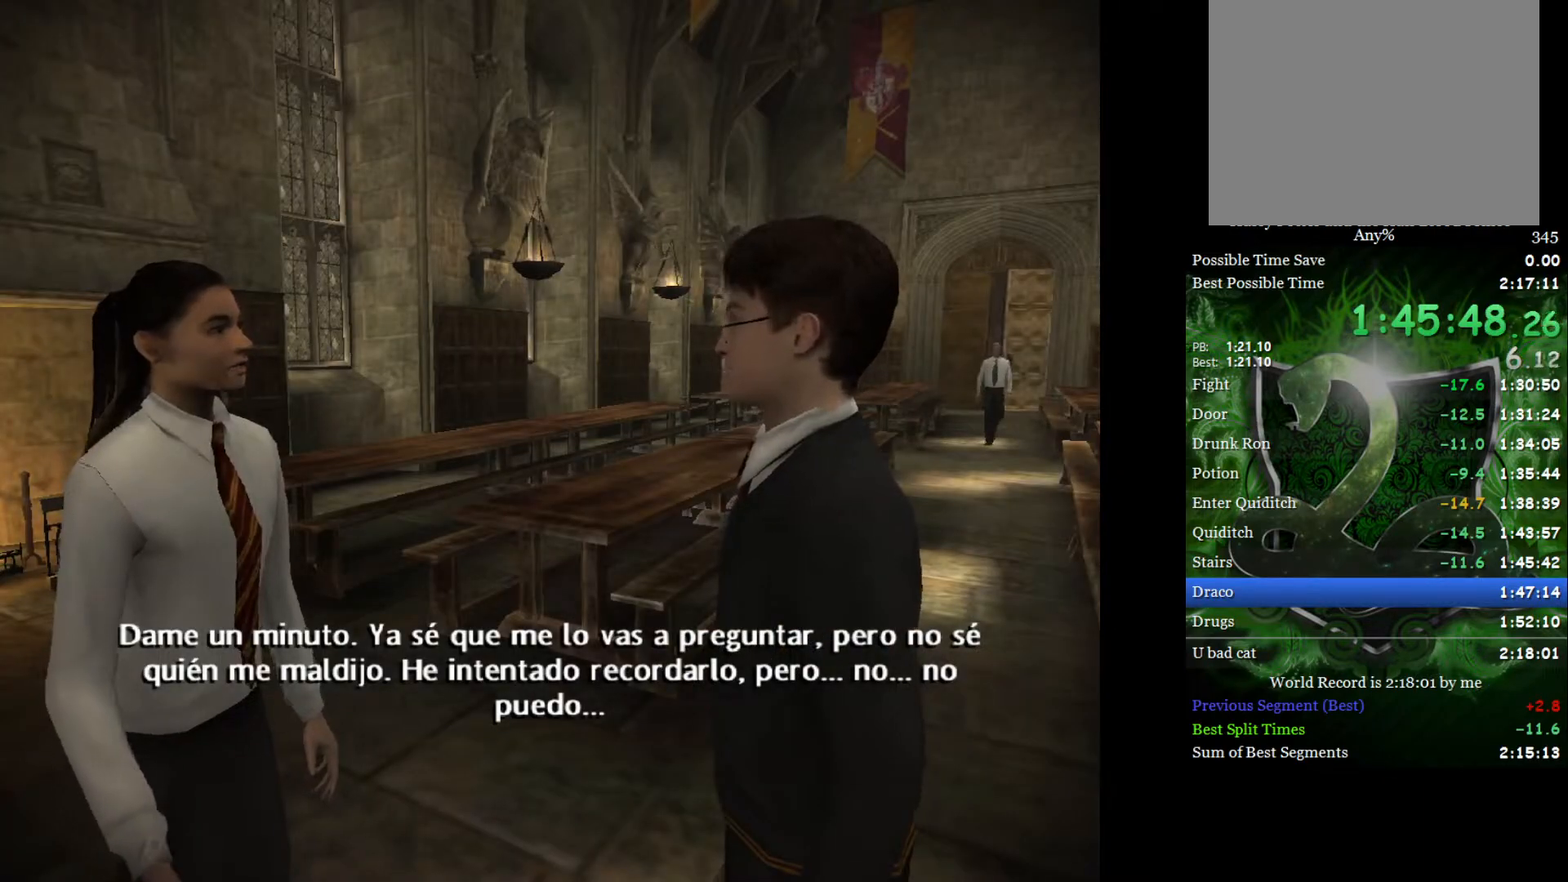
{"buttons": ["L2"], "left_stick": "up", "right_stick": "center", "events": []}
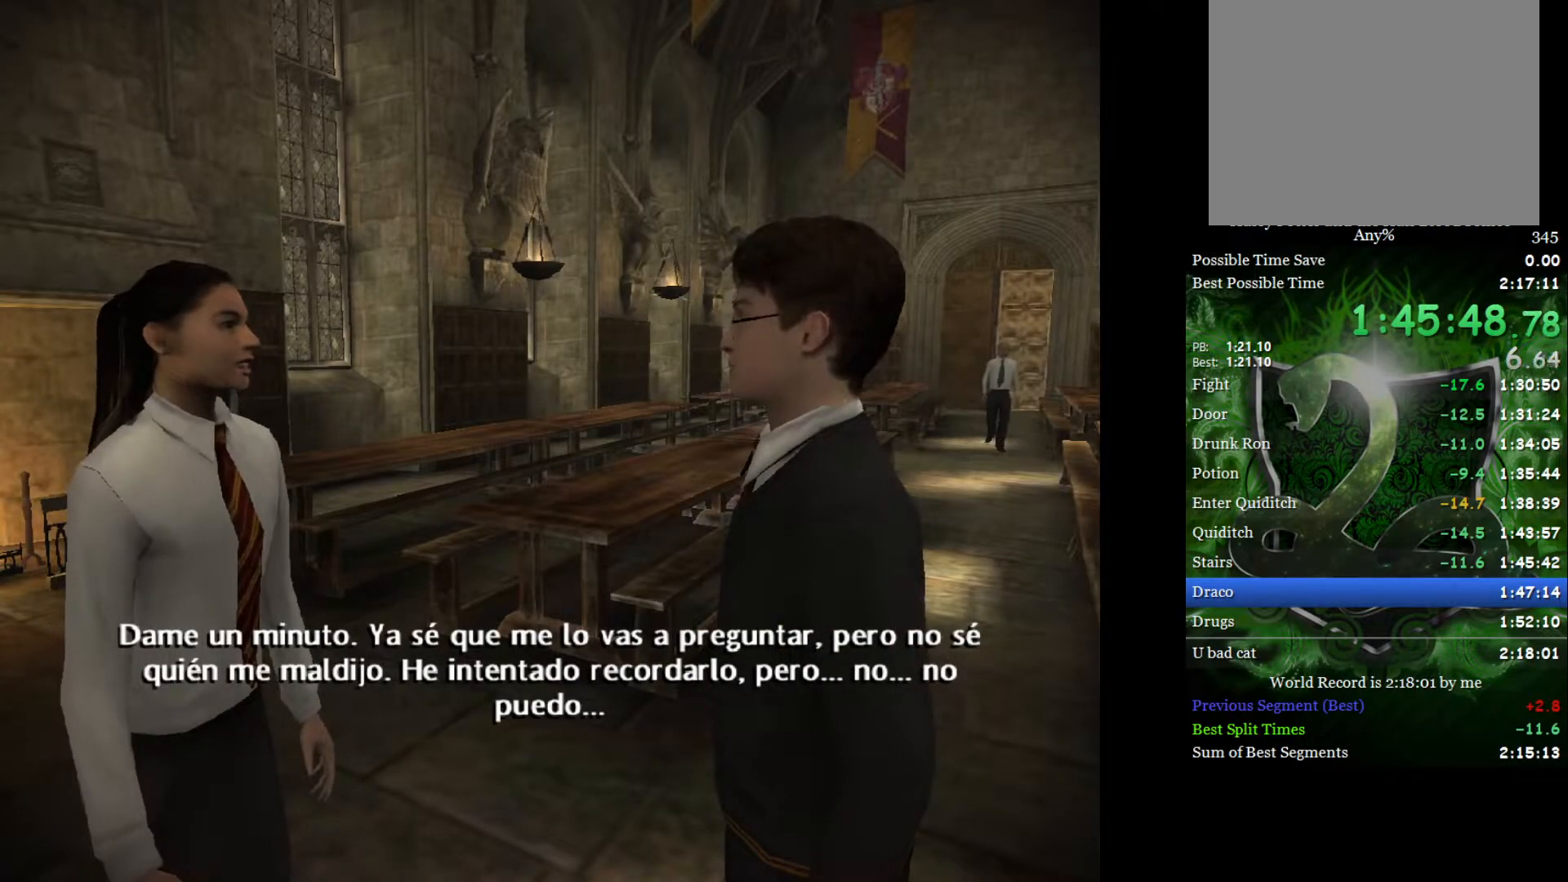
{"buttons": ["L2"], "left_stick": "up", "right_stick": "center", "events": []}
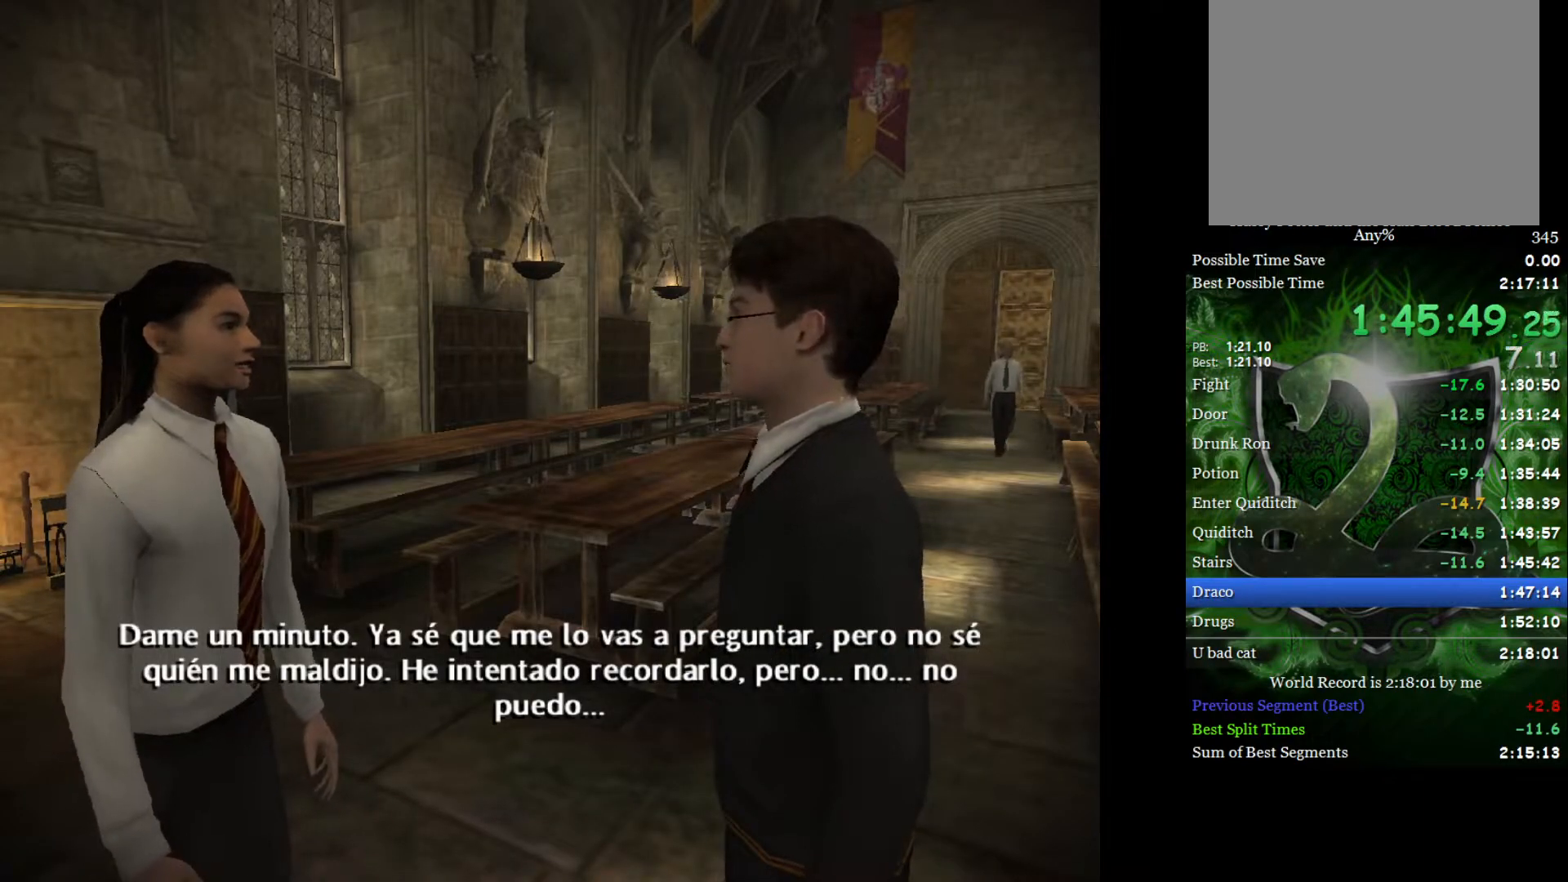
{"buttons": ["L2"], "left_stick": "up", "right_stick": "center", "events": []}
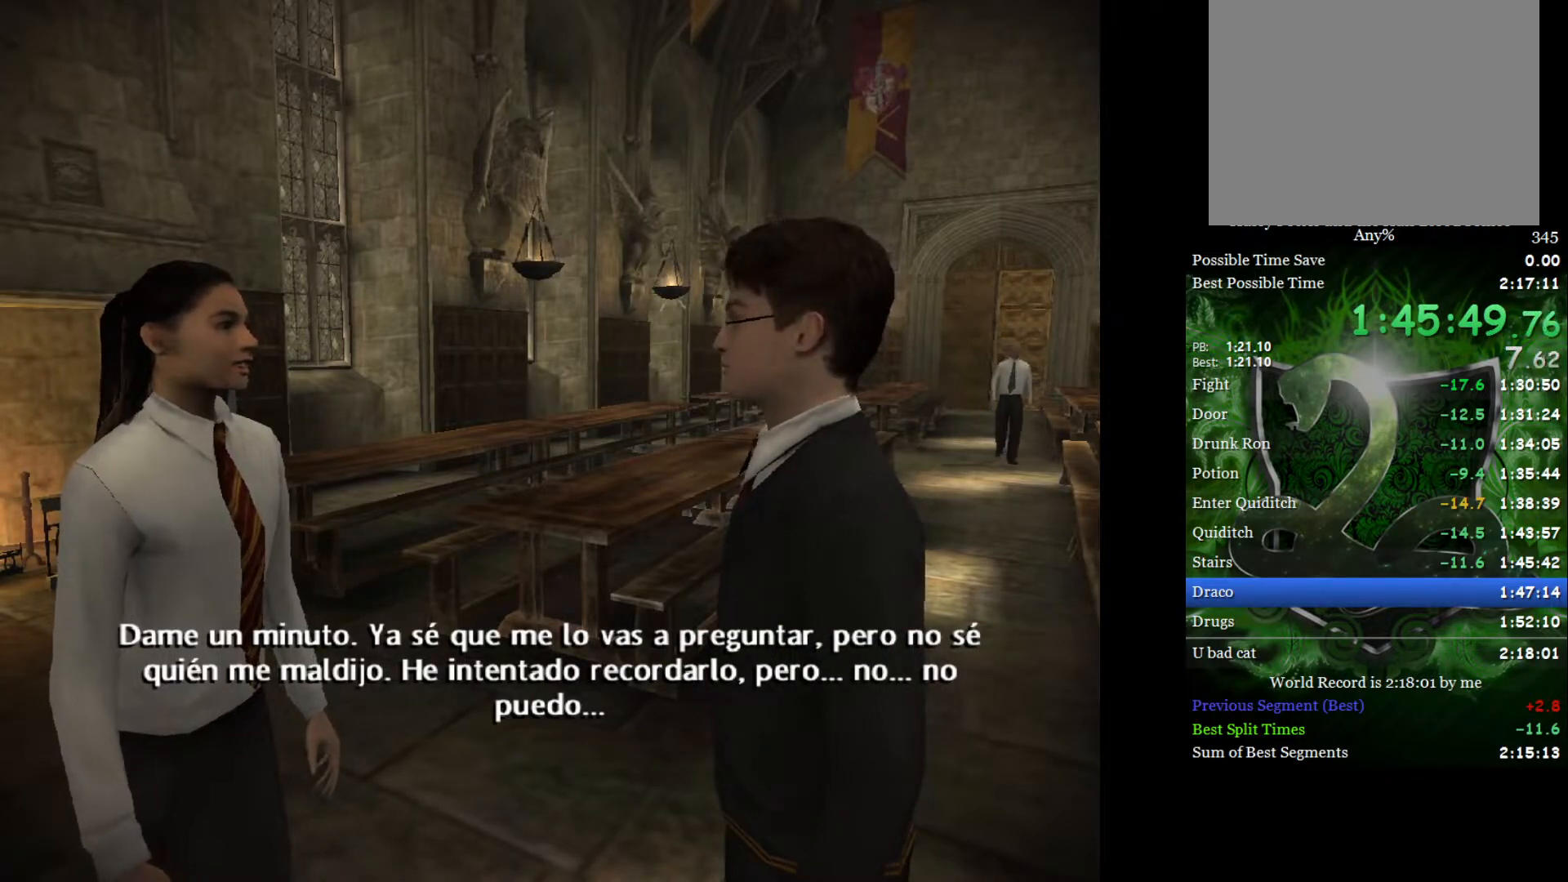
{"buttons": ["L2"], "left_stick": "up", "right_stick": "center", "events": []}
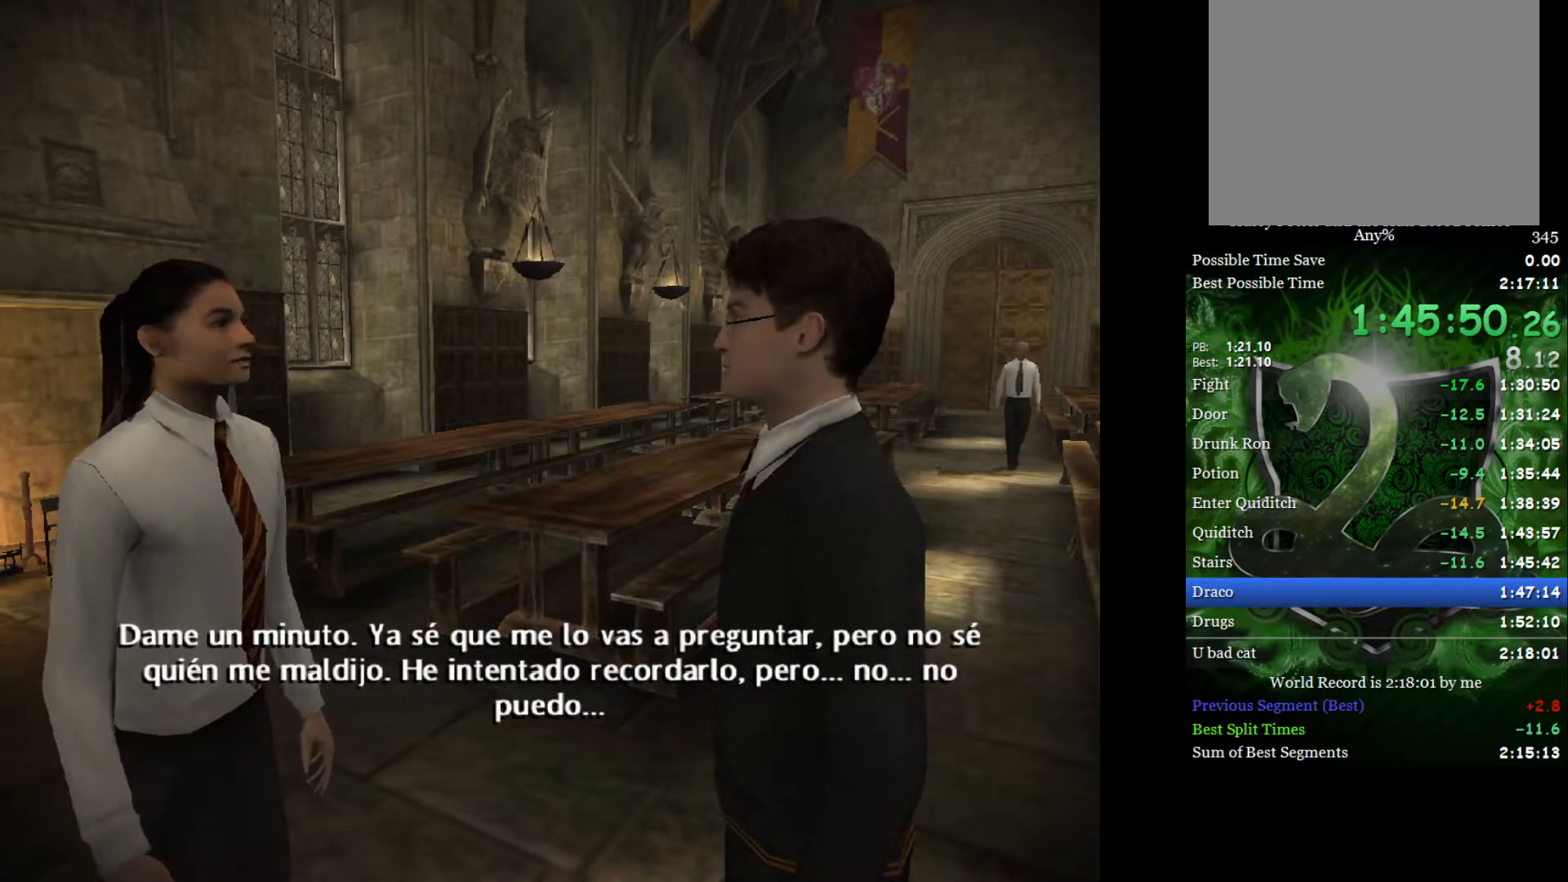
{"buttons": ["L2"], "left_stick": "up", "right_stick": "center", "events": []}